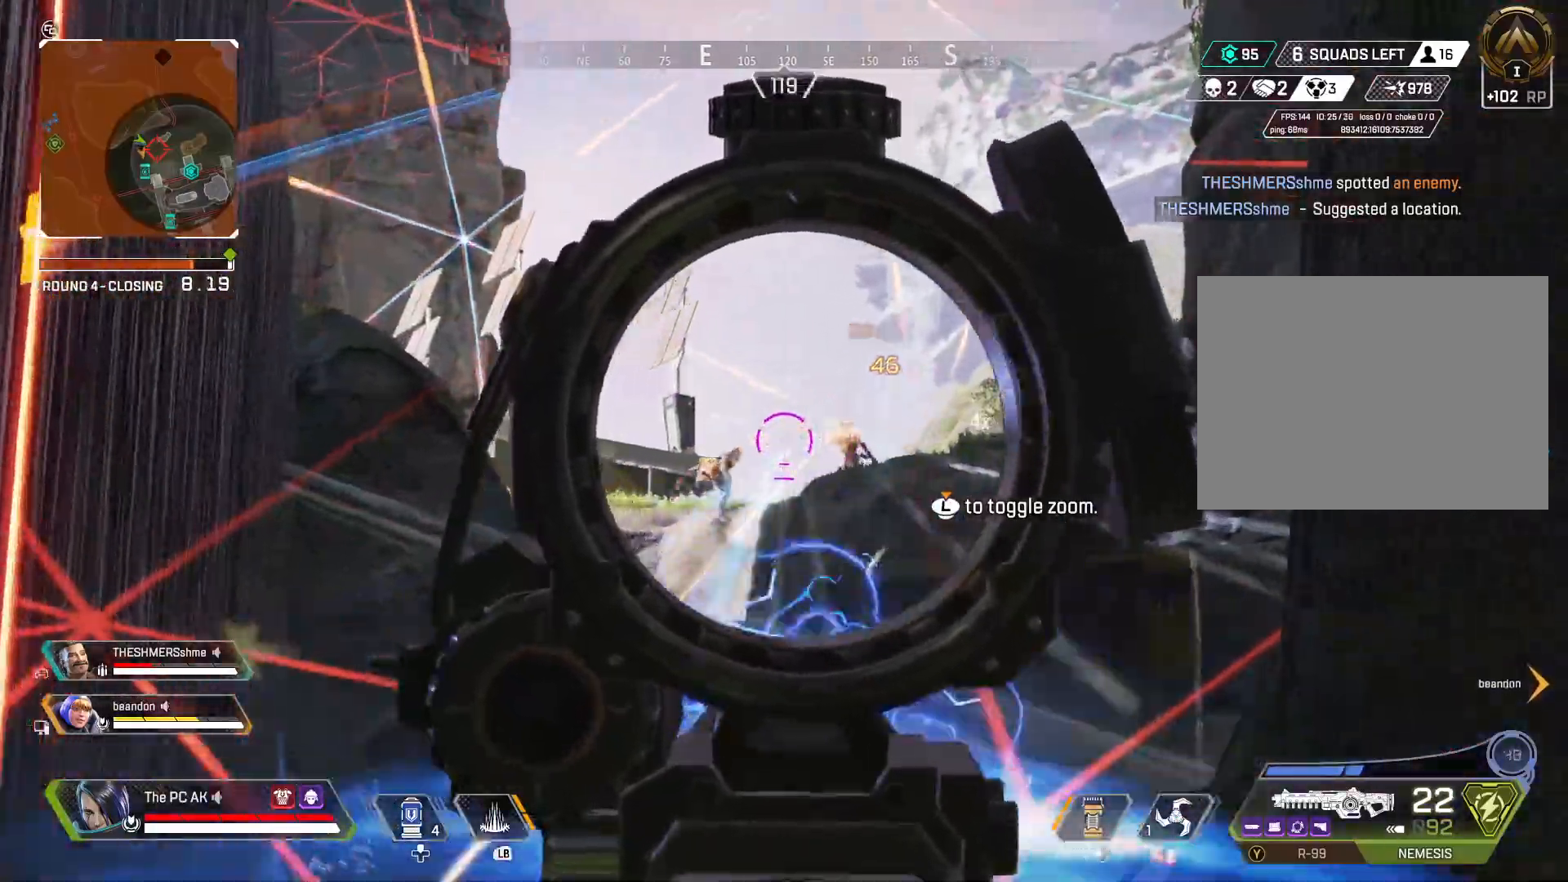
Gameplay with a controller (Xbox layout); each line is a JSON object with the inputs held at the frame after it. "events" lists button and stick changes between this image and that frame as [ms after this image, input, new state], when the widget could be followed in between. Not read: DPAD_DOWN DPAD_LEFT DPAD_RIGHT DPAD_UP HOME L3 R3 SELECT START right_stick.
{"buttons": ["L2", "R2"], "left_stick": "left", "events": [[17, "X", "up"], [100, "left_stick", "up"], [167, "left_stick", "left"]]}
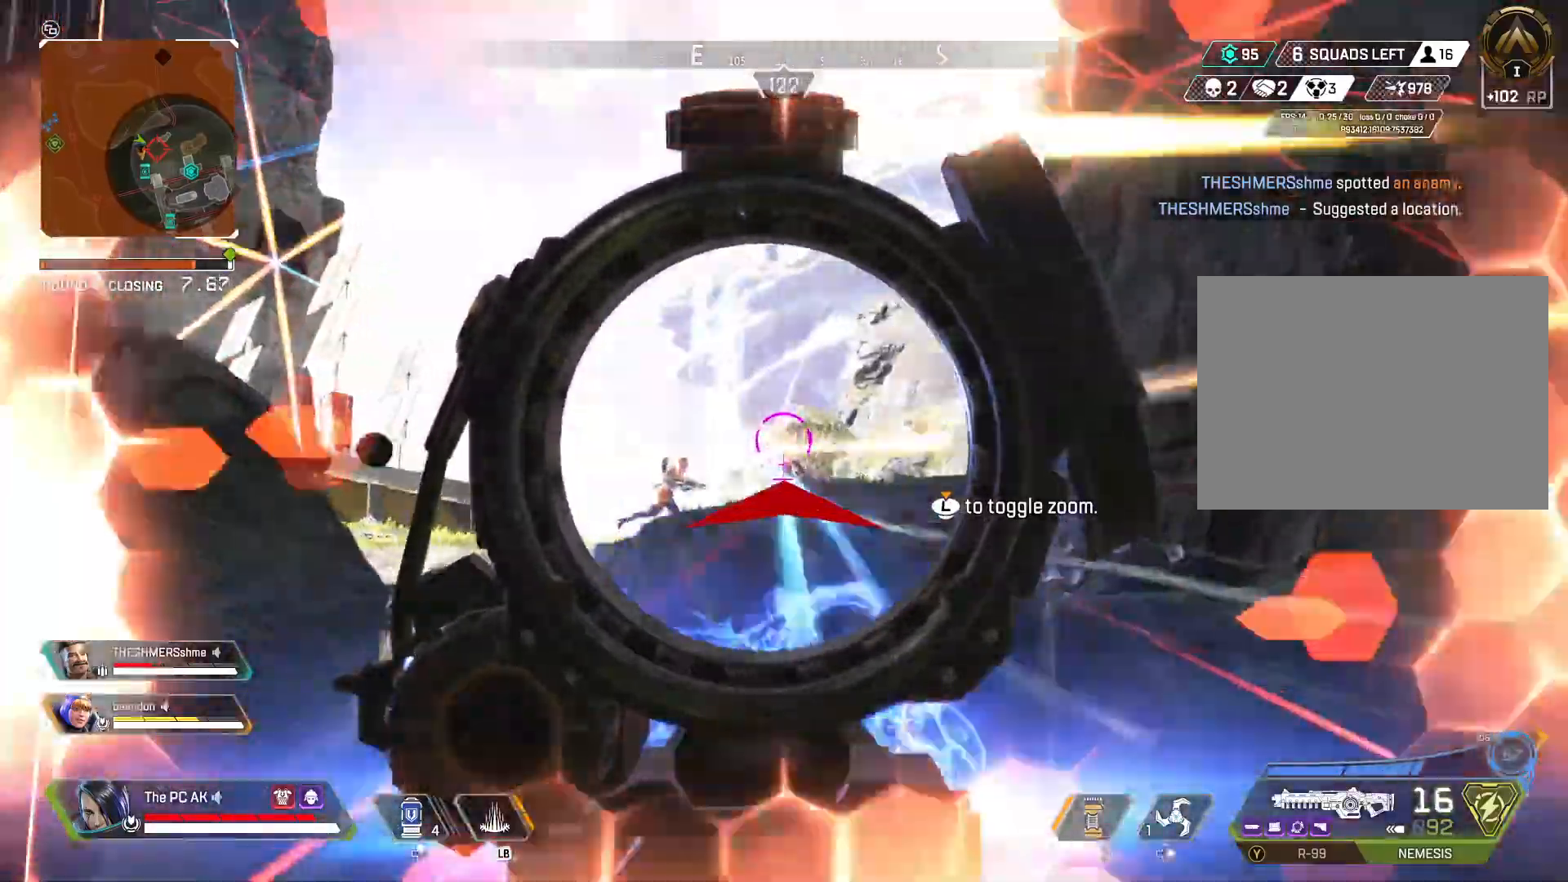
{"buttons": ["L2", "R2"], "left_stick": "up", "events": [[151, "left_stick", "right"], [501, "left_stick", "up"]]}
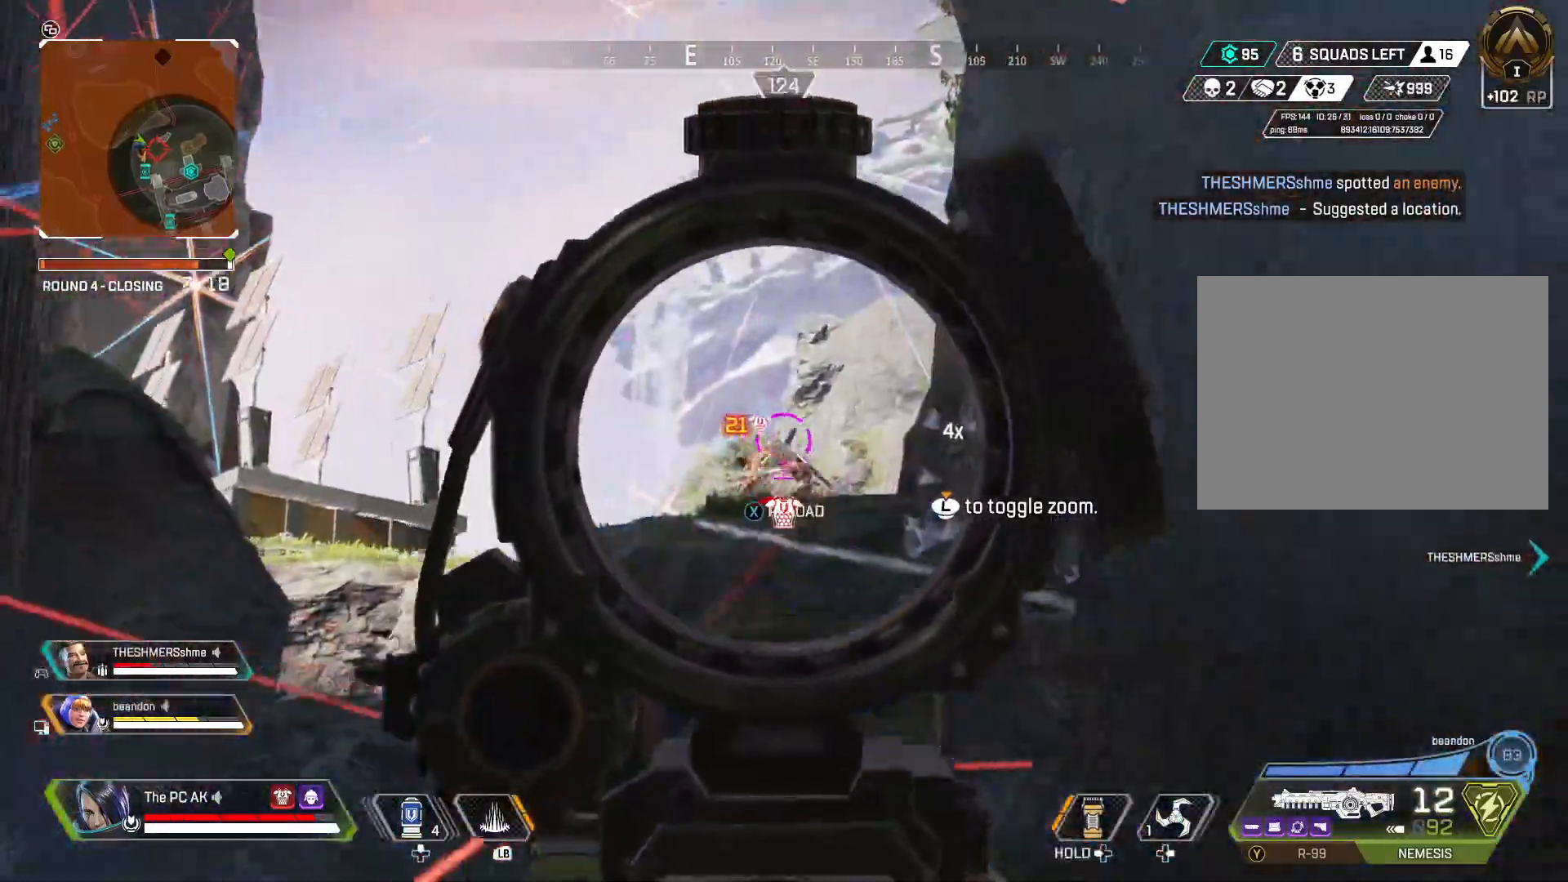
{"buttons": ["L2", "R2"], "left_stick": "center", "events": [[50, "left_stick", "left"], [117, "A", "down"], [217, "A", "up"], [284, "B", "down"], [367, "B", "up"], [500, "left_stick", "center"]]}
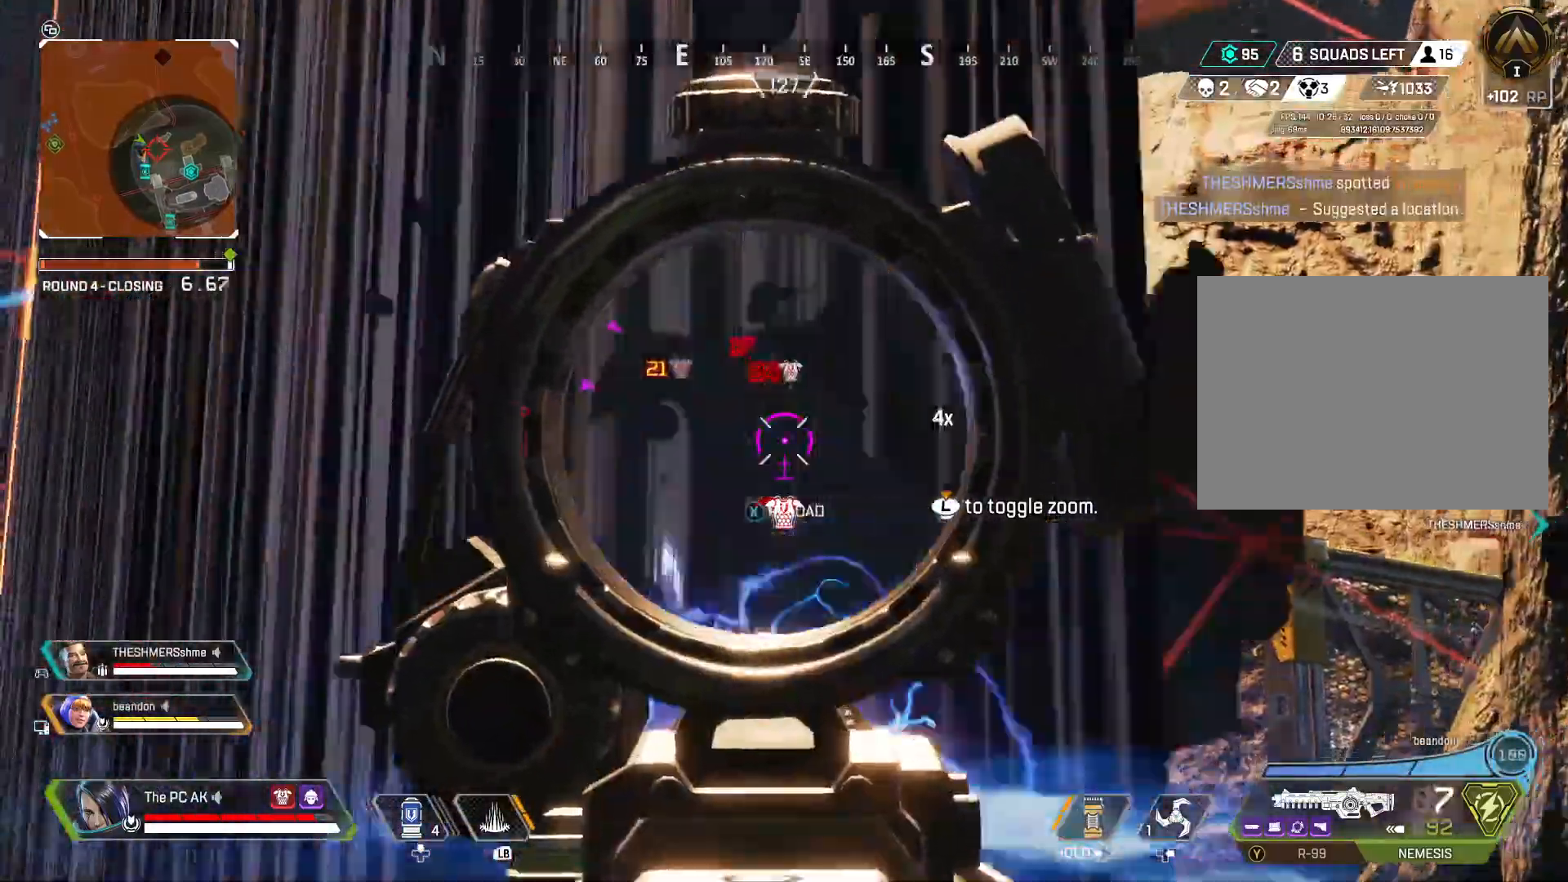
{"buttons": ["L2", "R2"], "left_stick": "right", "events": [[51, "left_stick", "right"]]}
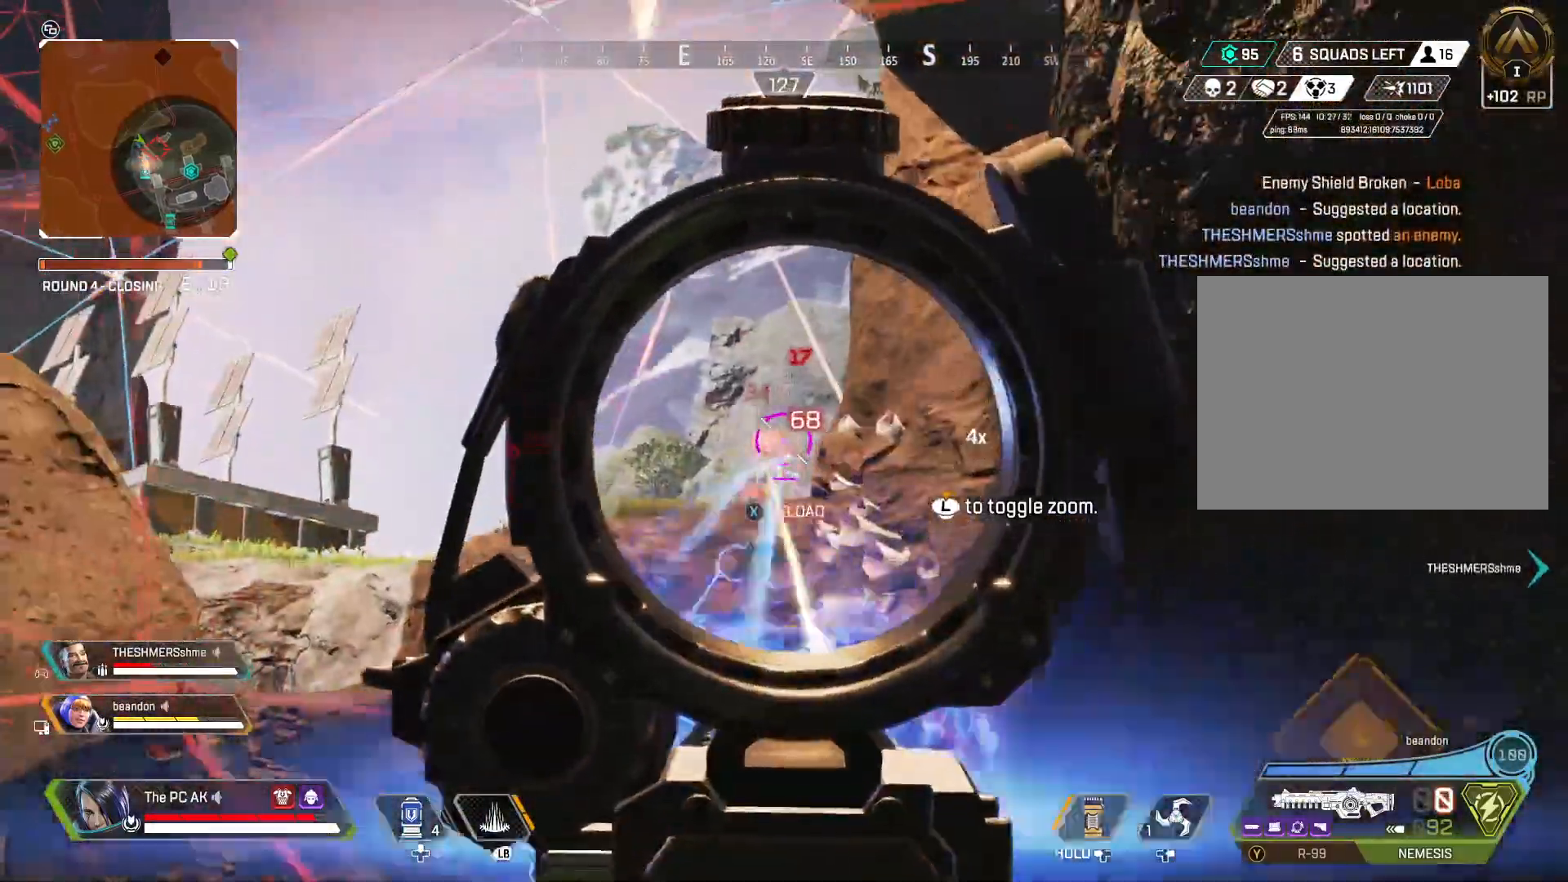
{"buttons": [], "left_stick": "center", "events": [[300, "left_stick", "left"], [500, "L2", "up"], [500, "R2", "up"], [500, "left_stick", "center"]]}
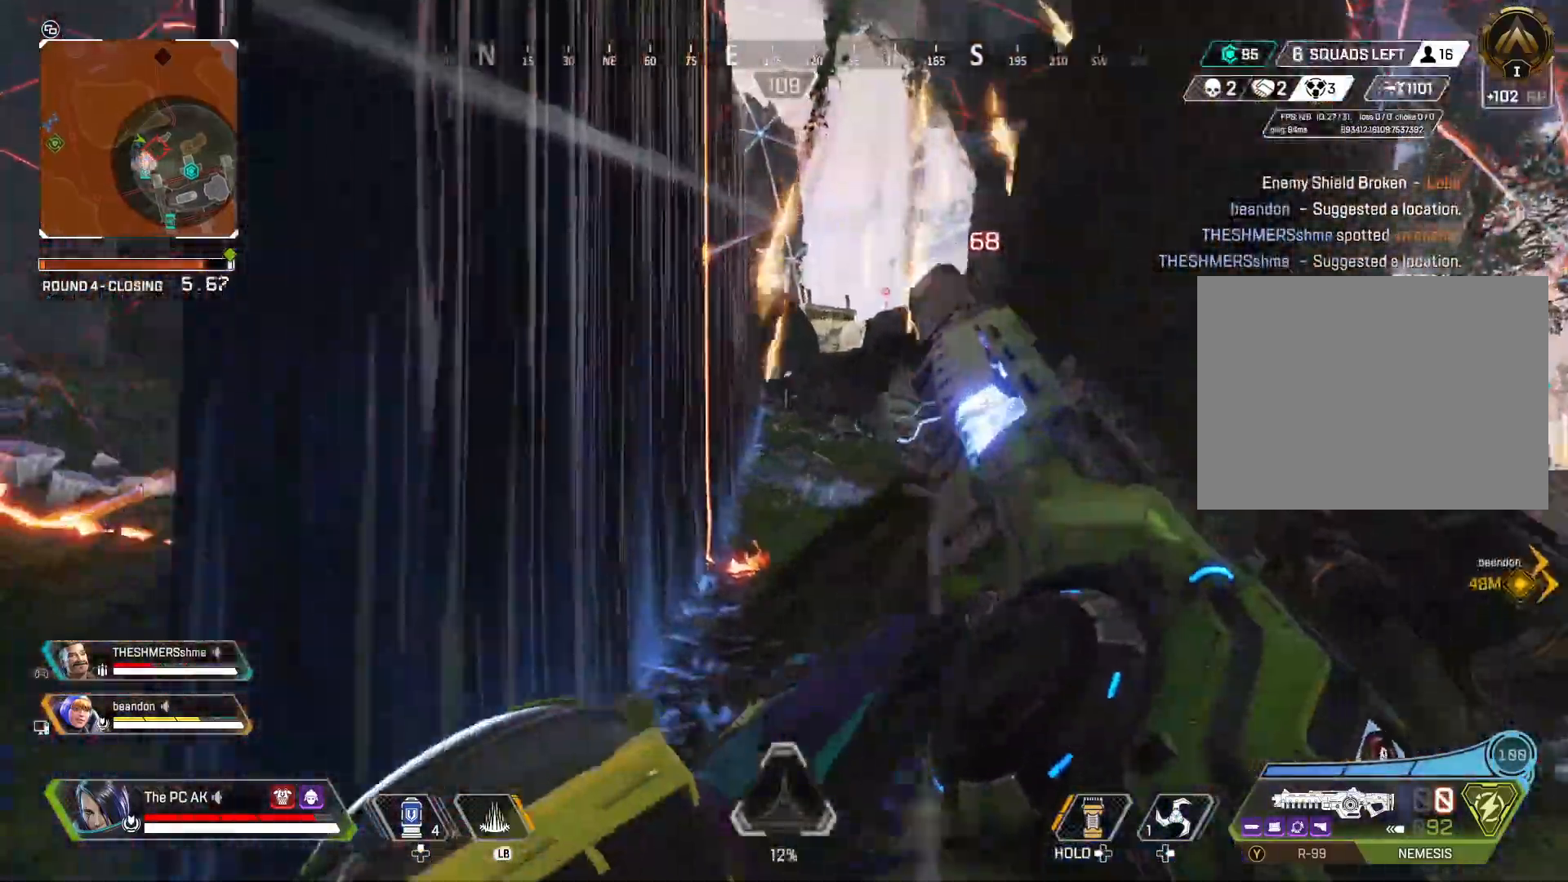
{"buttons": [], "left_stick": "up", "events": [[17, "left_stick", "left"], [34, "left_stick", "right"], [234, "left_stick", "up-right"], [251, "B", "down"], [351, "B", "up"], [384, "left_stick", "up"]]}
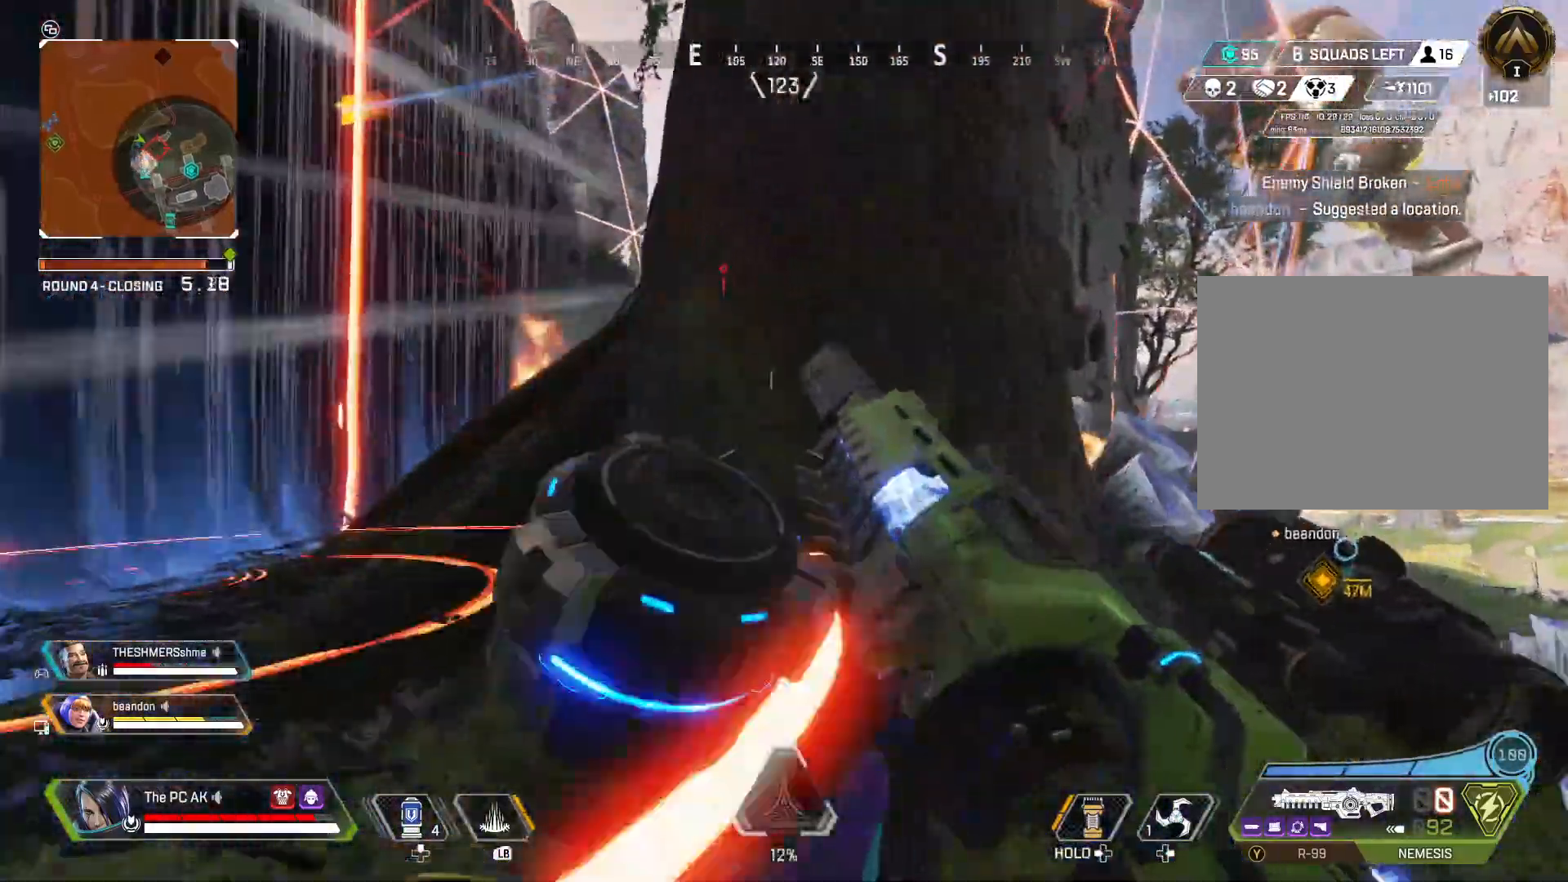
{"buttons": [], "left_stick": "left", "events": [[167, "left_stick", "right"], [284, "left_stick", "down-left"], [334, "B", "down"], [451, "B", "up"], [467, "left_stick", "left"]]}
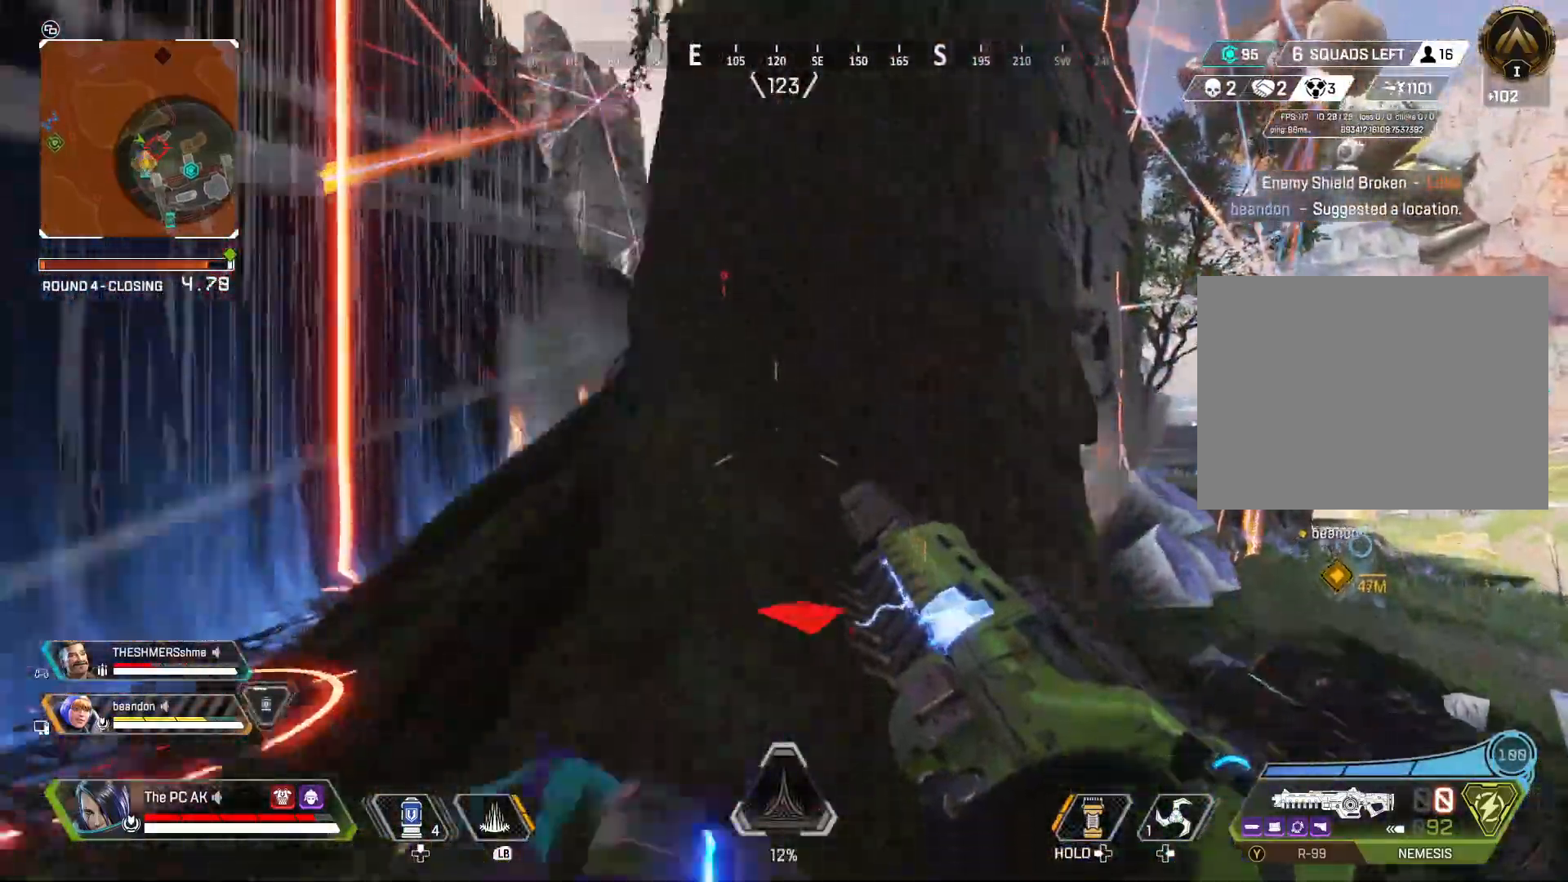
{"buttons": [], "left_stick": "down", "events": [[450, "left_stick", "down"]]}
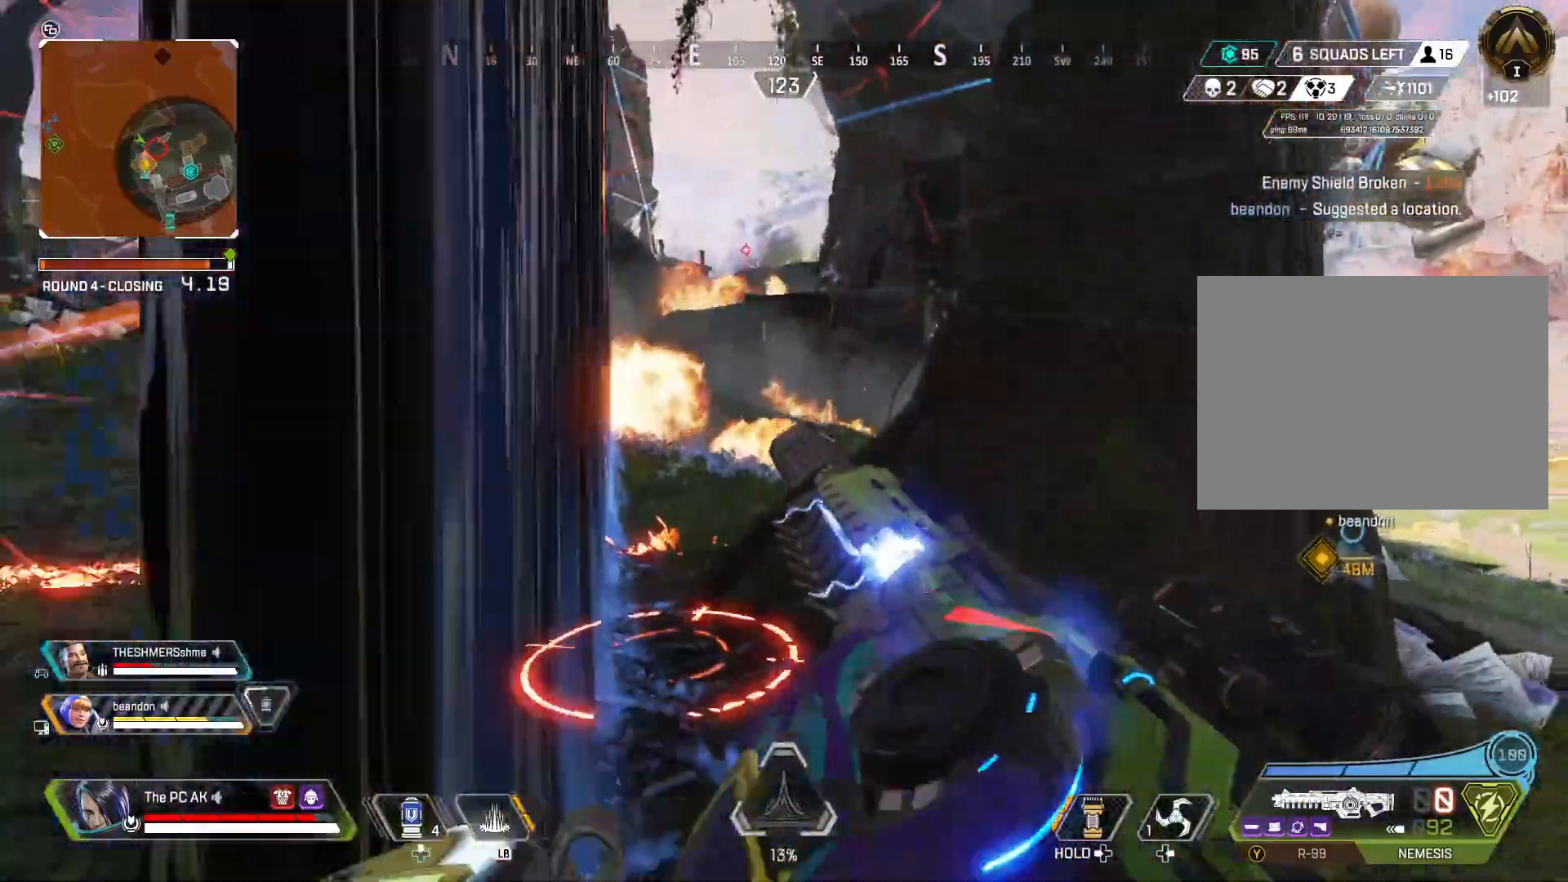
{"buttons": [], "left_stick": "up-right", "events": [[84, "left_stick", "down-right"], [200, "left_stick", "down"], [384, "left_stick", "right"], [501, "left_stick", "up-right"]]}
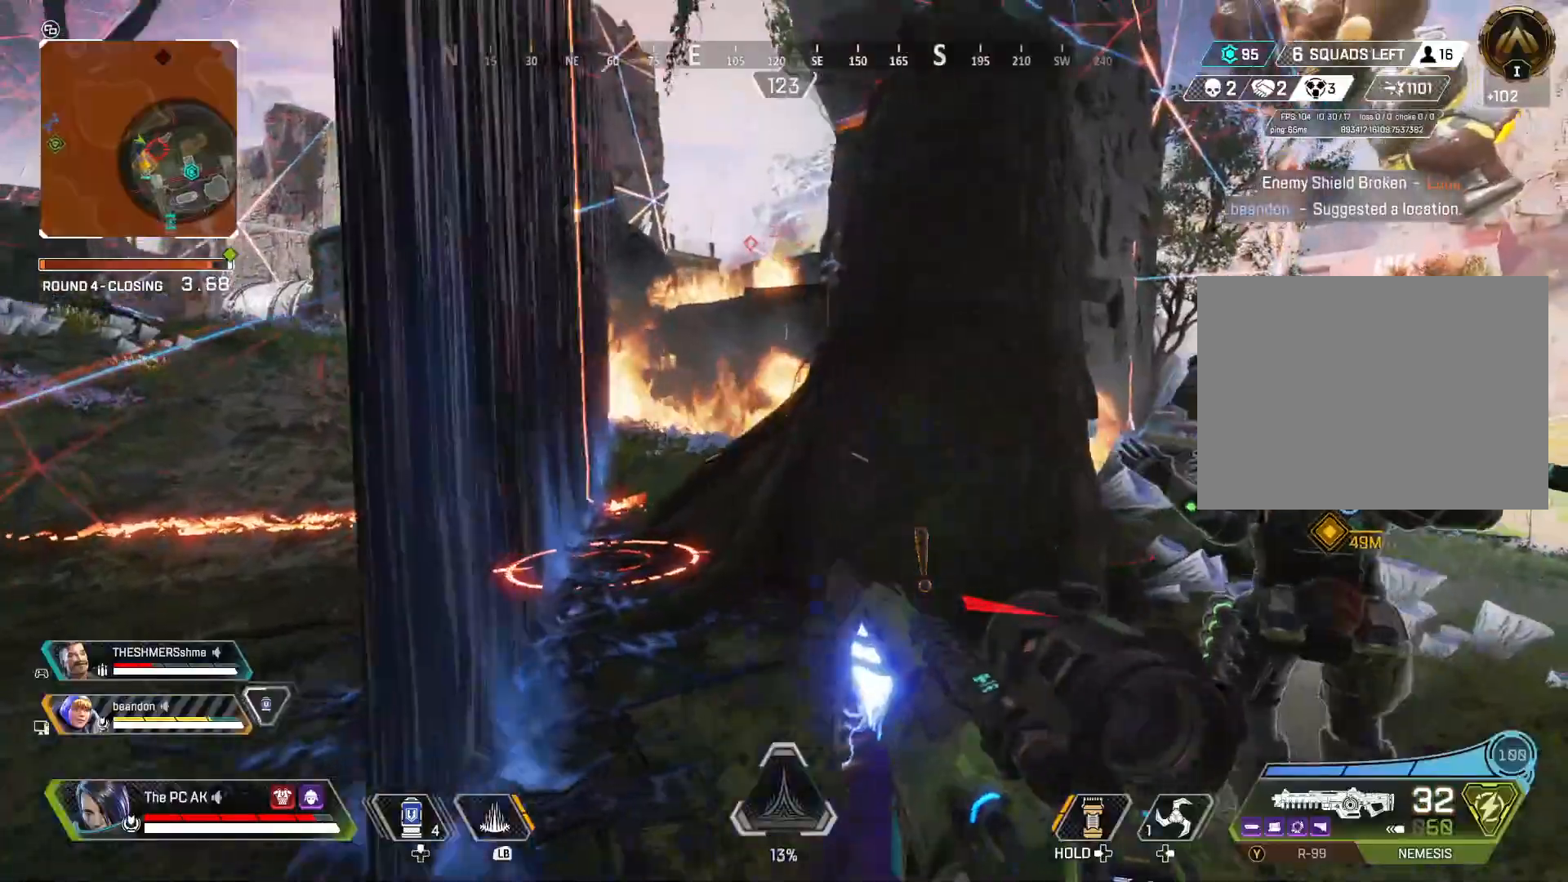
{"buttons": [], "left_stick": "right"}
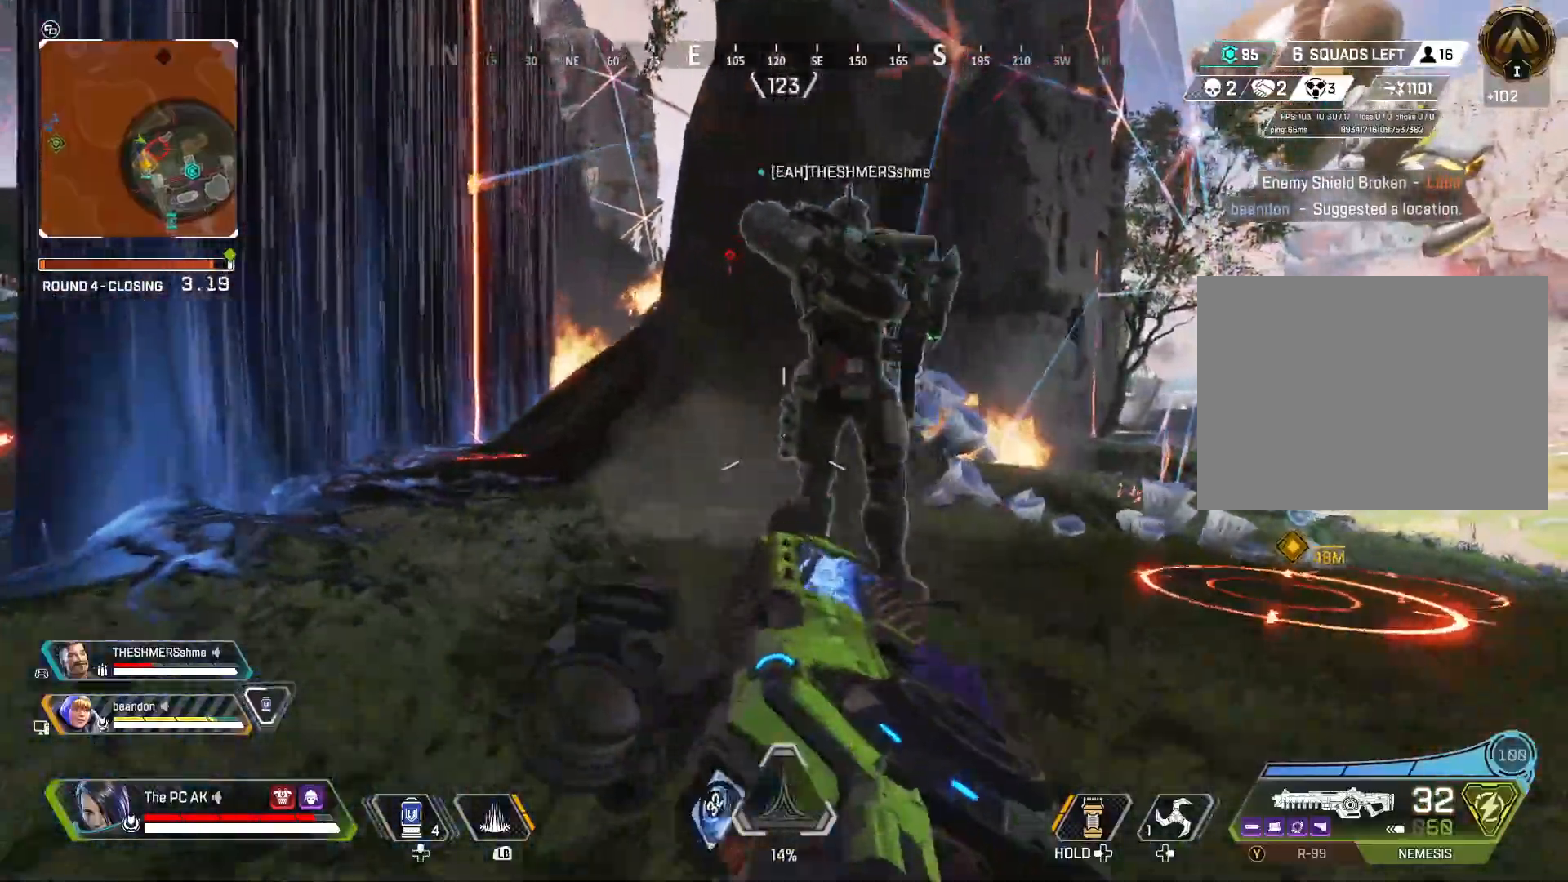
{"buttons": [], "left_stick": "up", "events": [[217, "left_stick", "up-right"], [384, "left_stick", "up"]]}
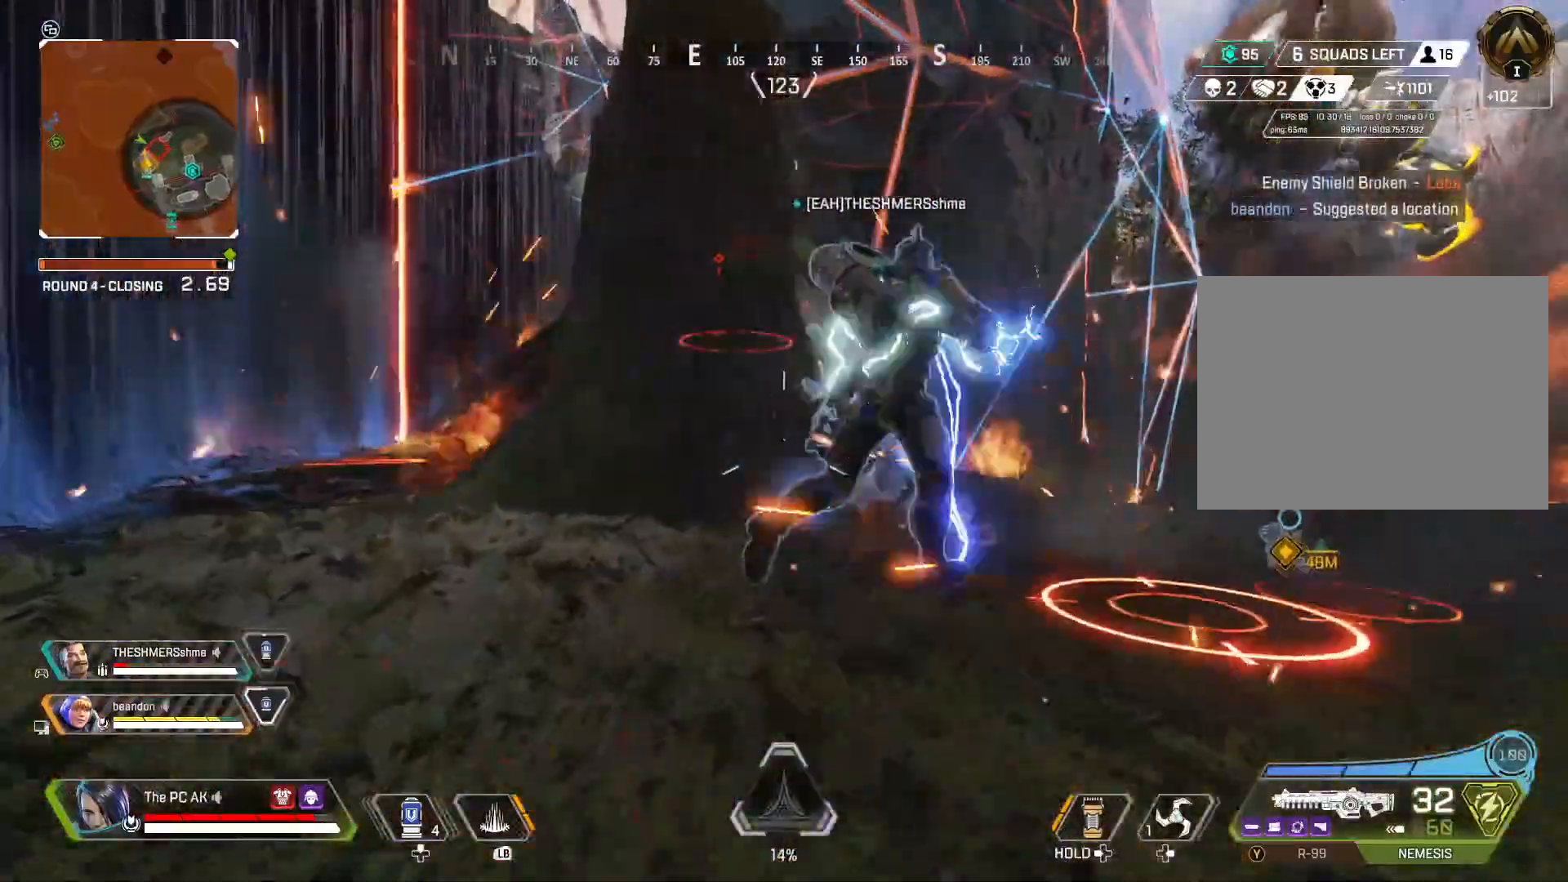
{"buttons": [], "left_stick": "up", "events": []}
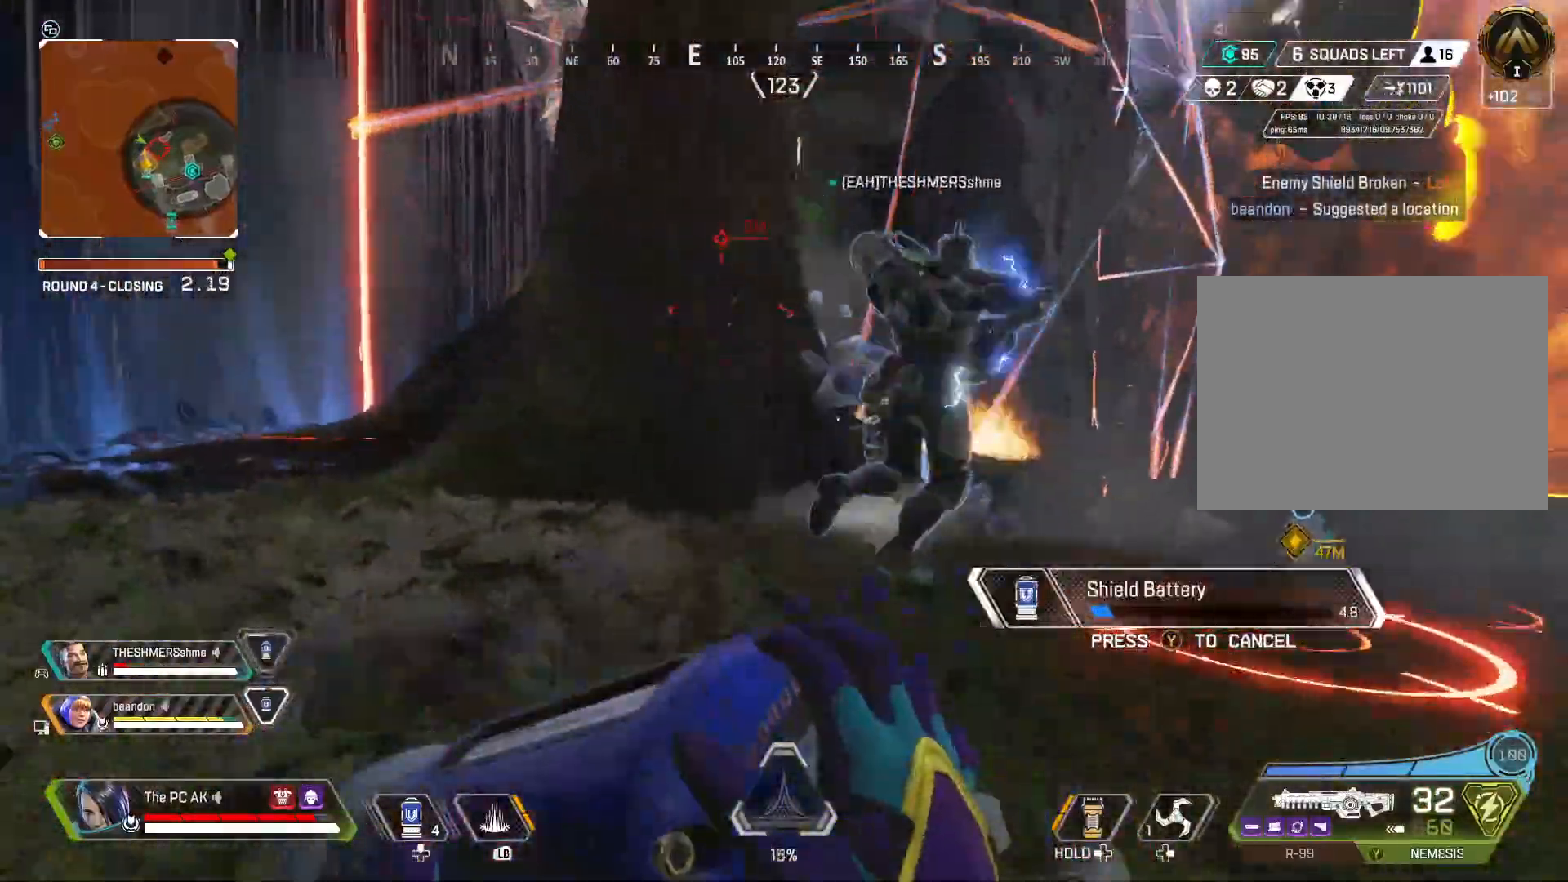
{"buttons": ["Y"], "left_stick": "up-left", "events": [[217, "B", "down"], [301, "B", "up"], [484, "Y", "down"], [484, "left_stick", "up-left"]]}
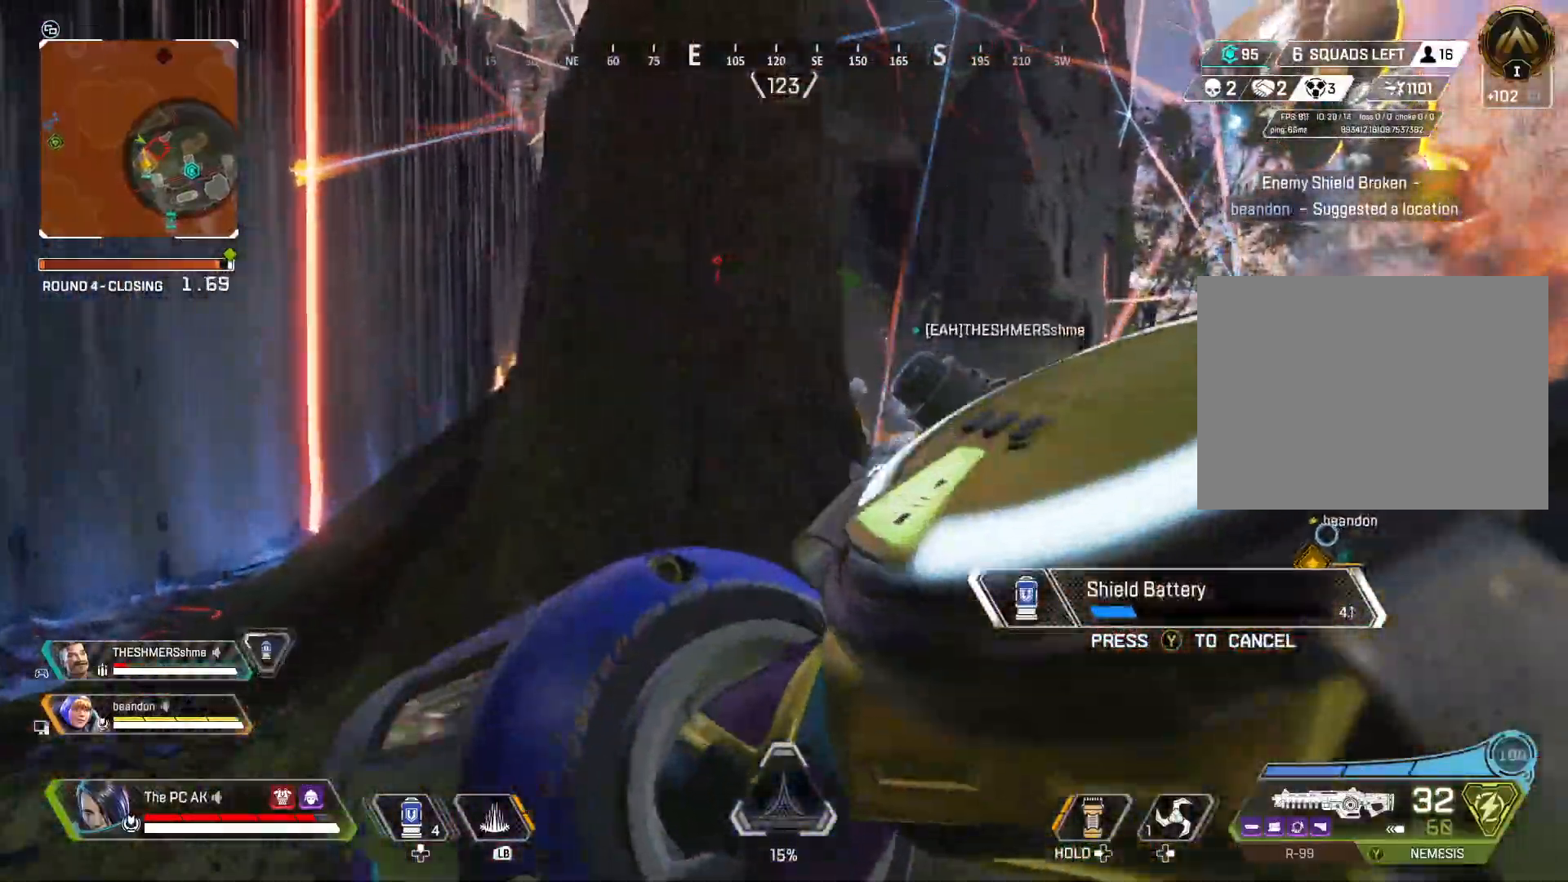
{"buttons": ["L2"], "left_stick": "left", "events": [[50, "Y", "up"], [200, "left_stick", "left"], [500, "L2", "down"]]}
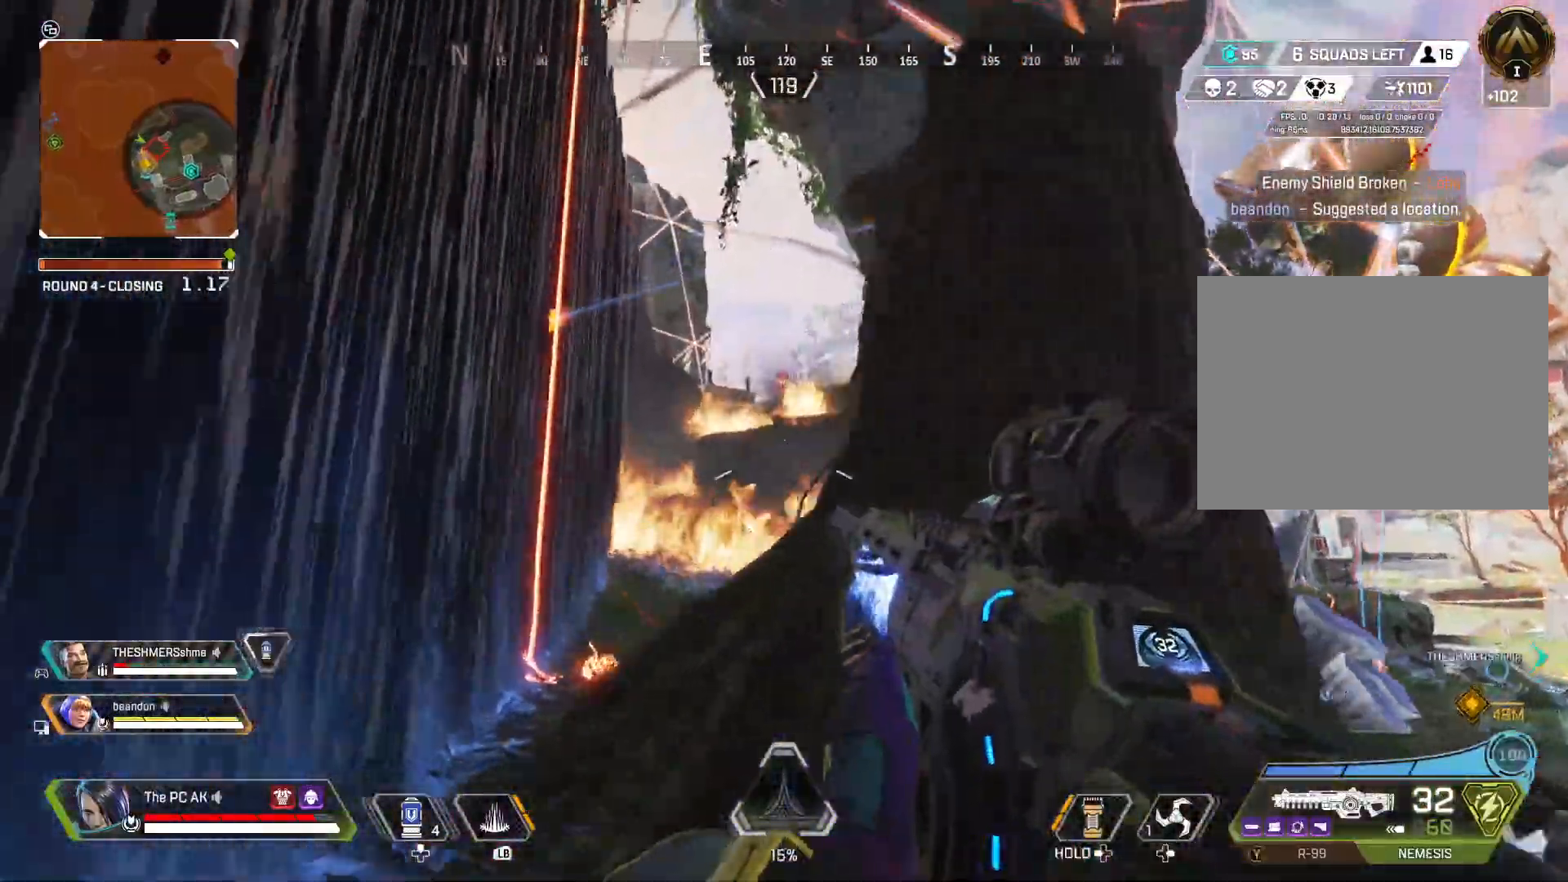
{"buttons": ["L2"], "left_stick": "right", "events": [[150, "Y", "down"], [200, "left_stick", "down"], [301, "left_stick", "right"], [401, "Y", "up"]]}
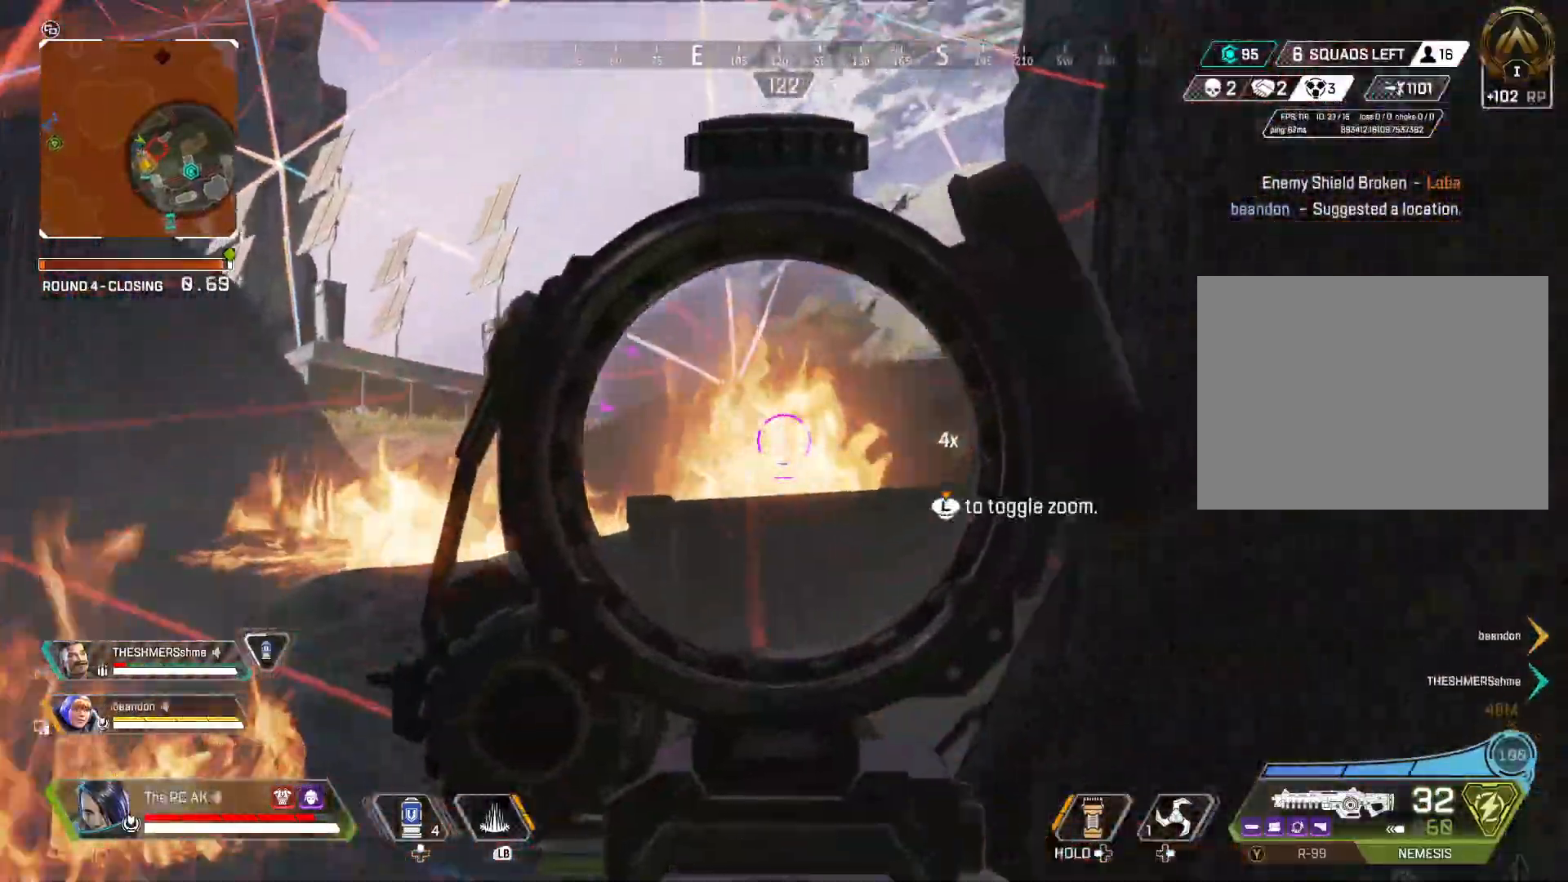
{"buttons": ["L2"], "left_stick": "down", "events": [[33, "left_stick", "left"], [183, "Y", "down"], [233, "Y", "up"], [434, "left_stick", "down"]]}
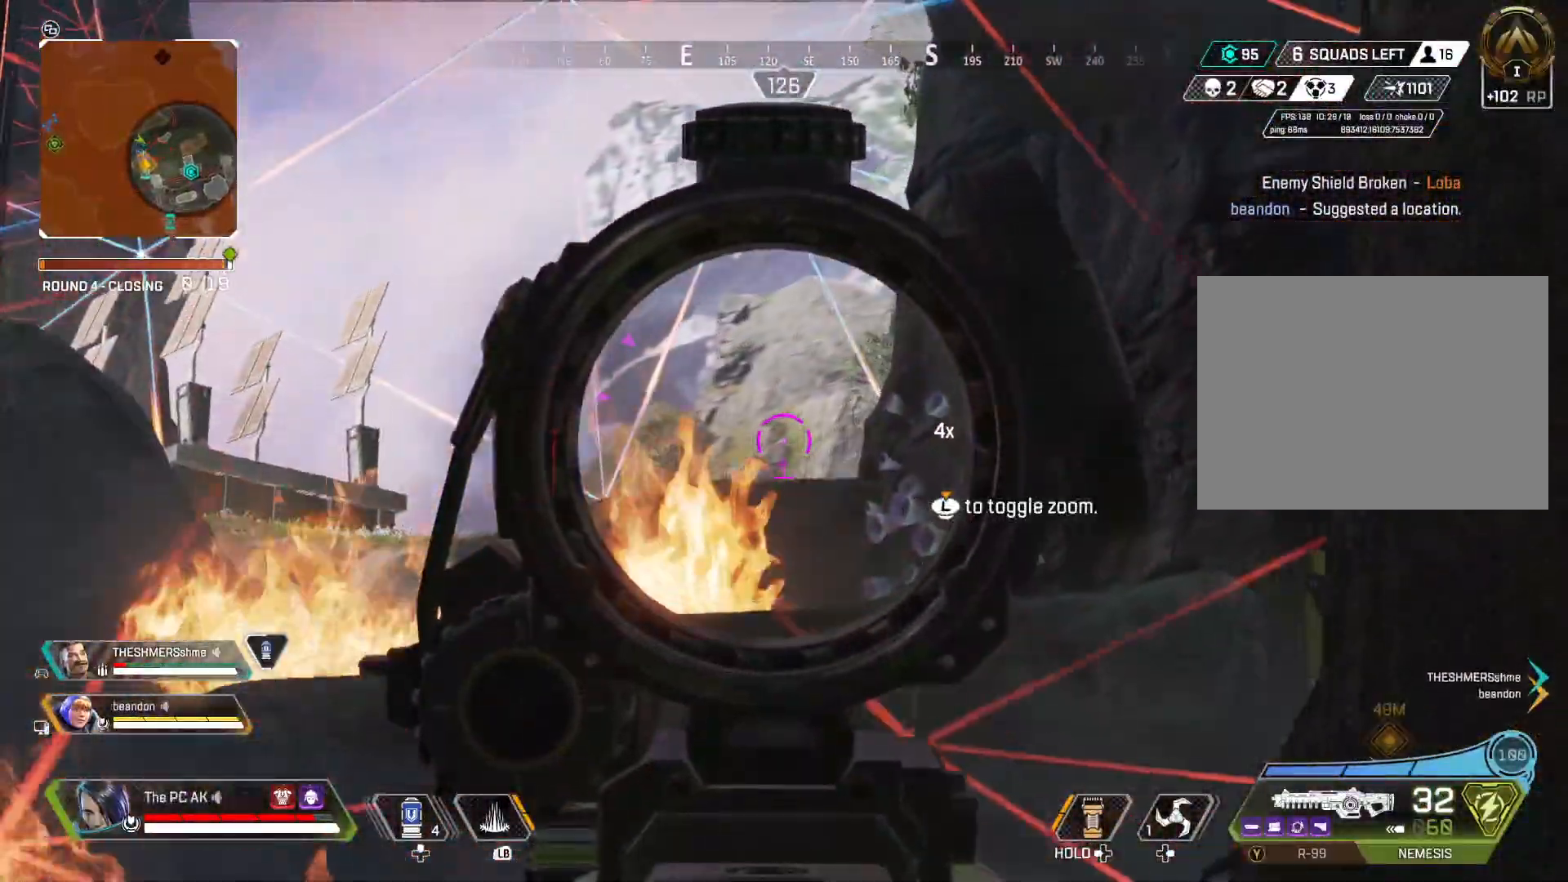
{"buttons": [], "left_stick": "up-left", "events": [[84, "left_stick", "down-right"], [251, "L2", "up"], [251, "X", "down"], [284, "left_stick", "left"], [351, "X", "up"], [401, "left_stick", "up-left"]]}
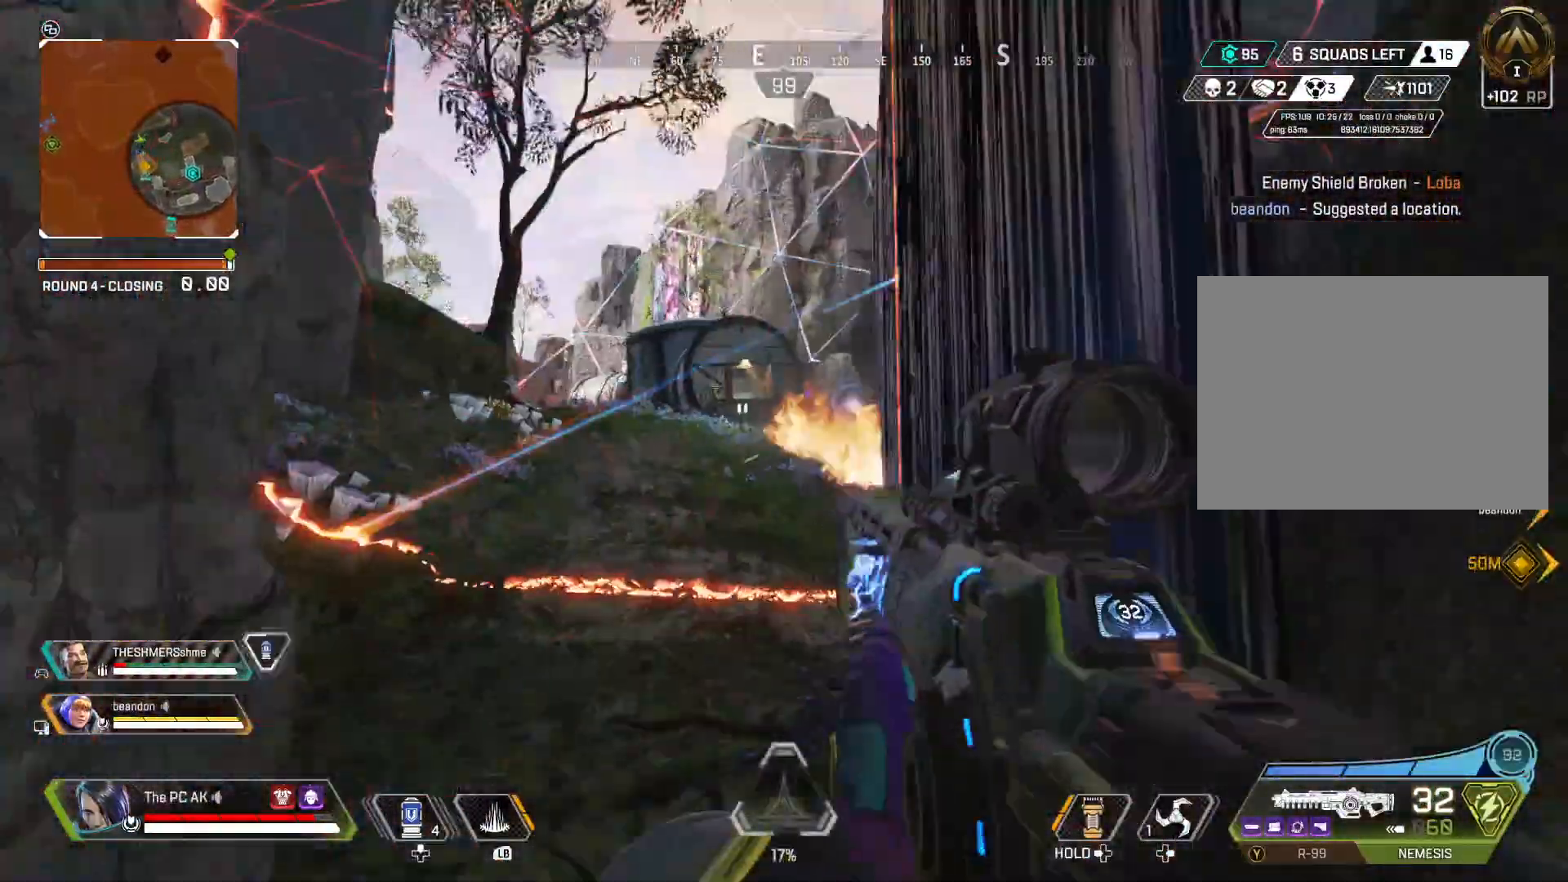
{"buttons": [], "left_stick": "up", "events": [[117, "Y", "down"], [400, "left_stick", "up"], [500, "Y", "up"]]}
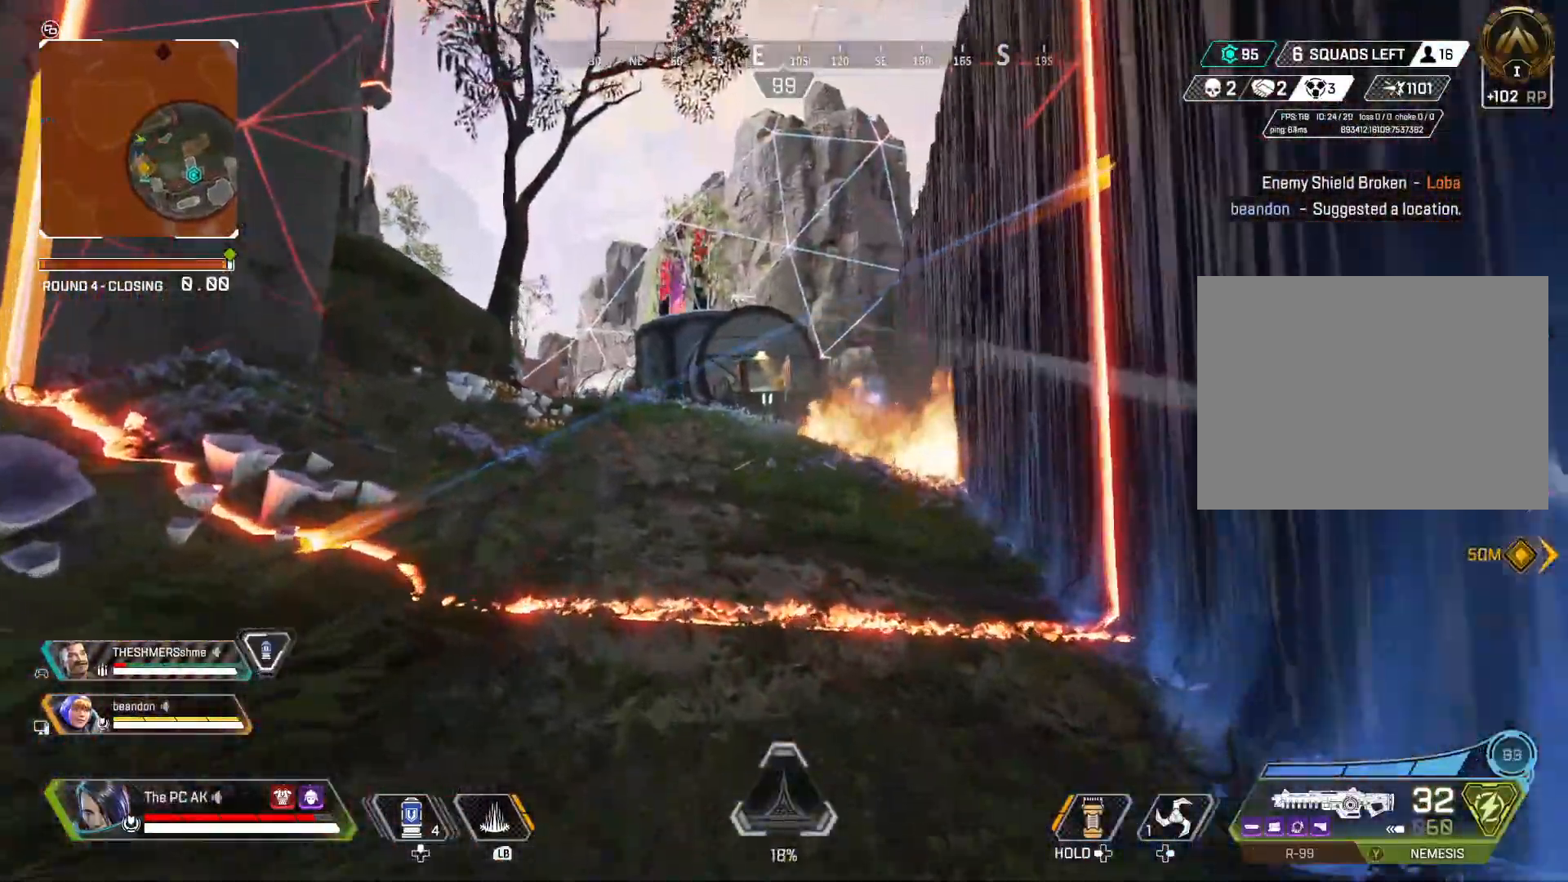
{"buttons": [], "left_stick": "up-right", "events": [[84, "left_stick", "up-right"], [234, "left_stick", "right"], [484, "left_stick", "up-right"]]}
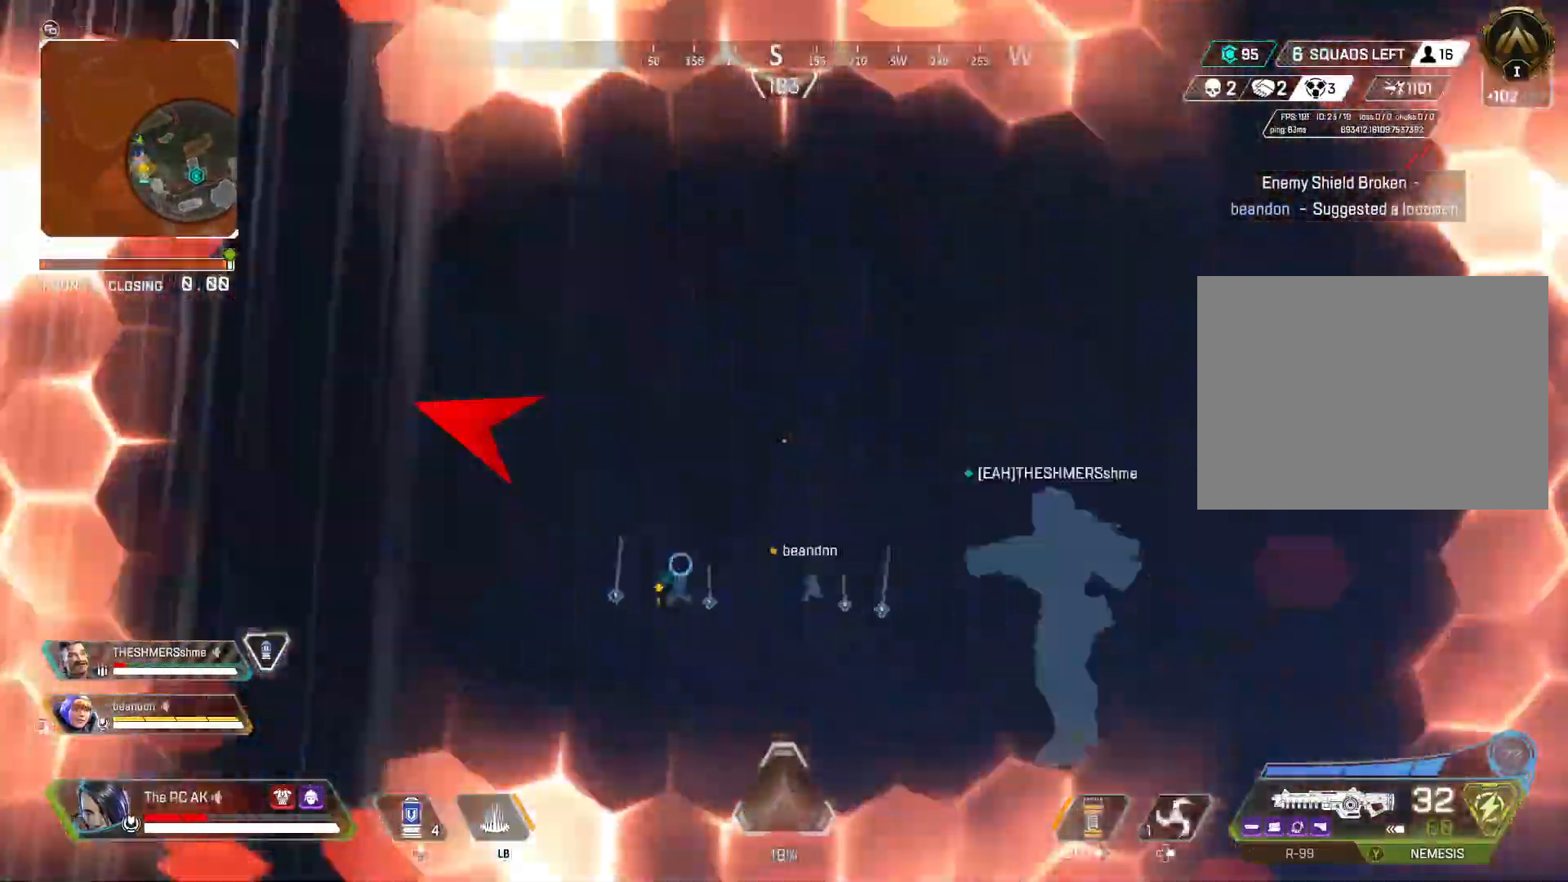
{"buttons": [], "left_stick": "down-right", "events": [[450, "X", "down"], [450, "left_stick", "down-right"], [500, "X", "up"]]}
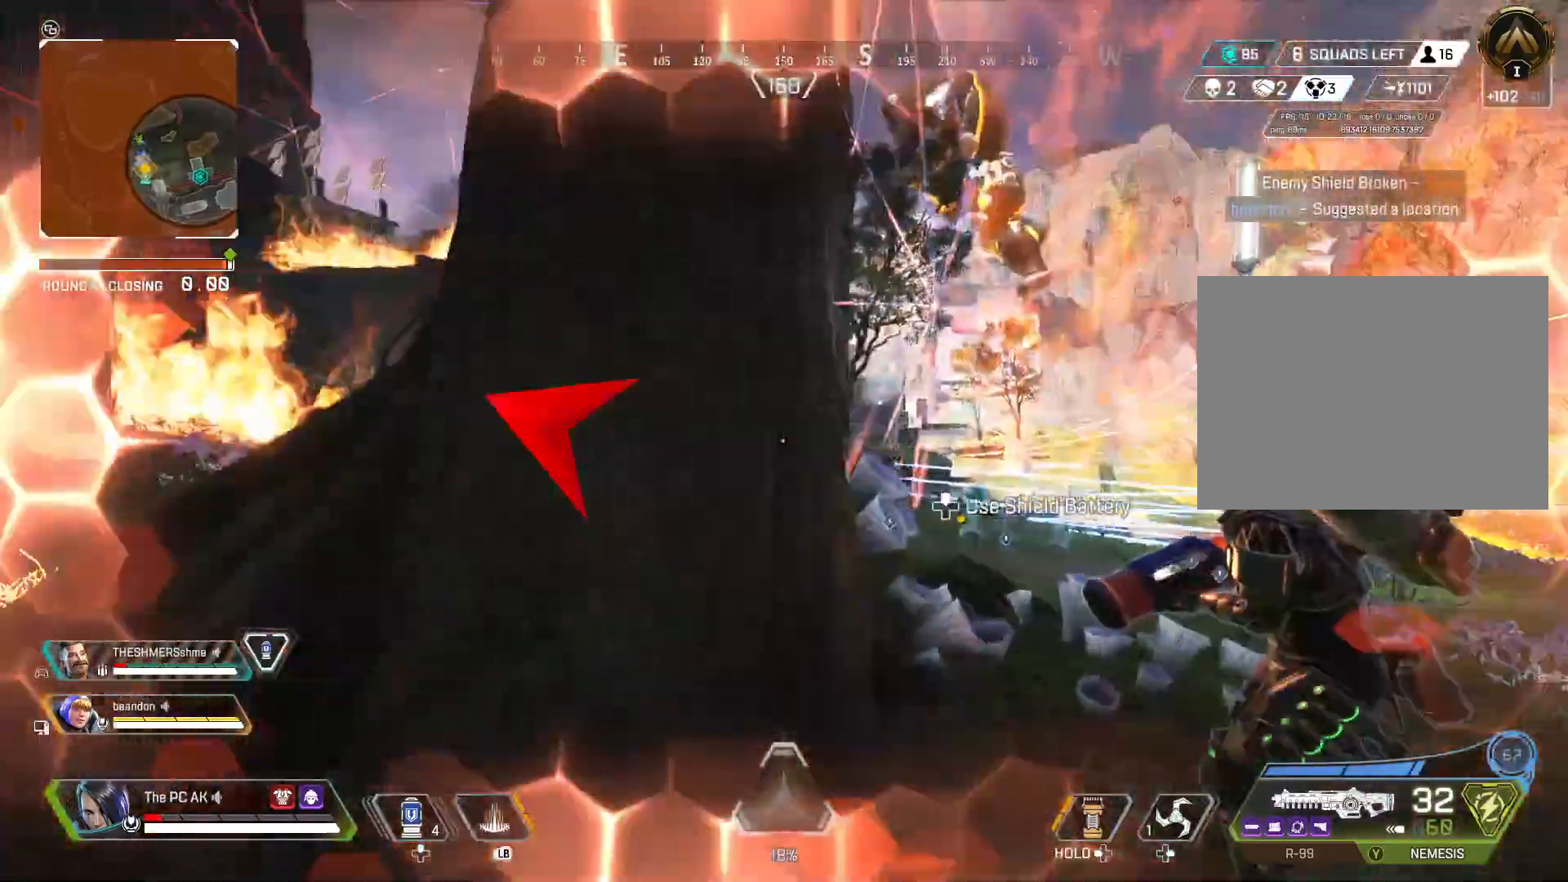
{"buttons": ["B"], "left_stick": "up", "events": [[50, "X", "down"], [100, "X", "up"], [117, "left_stick", "right"], [217, "left_stick", "up-right"], [434, "left_stick", "up"], [501, "B", "down"]]}
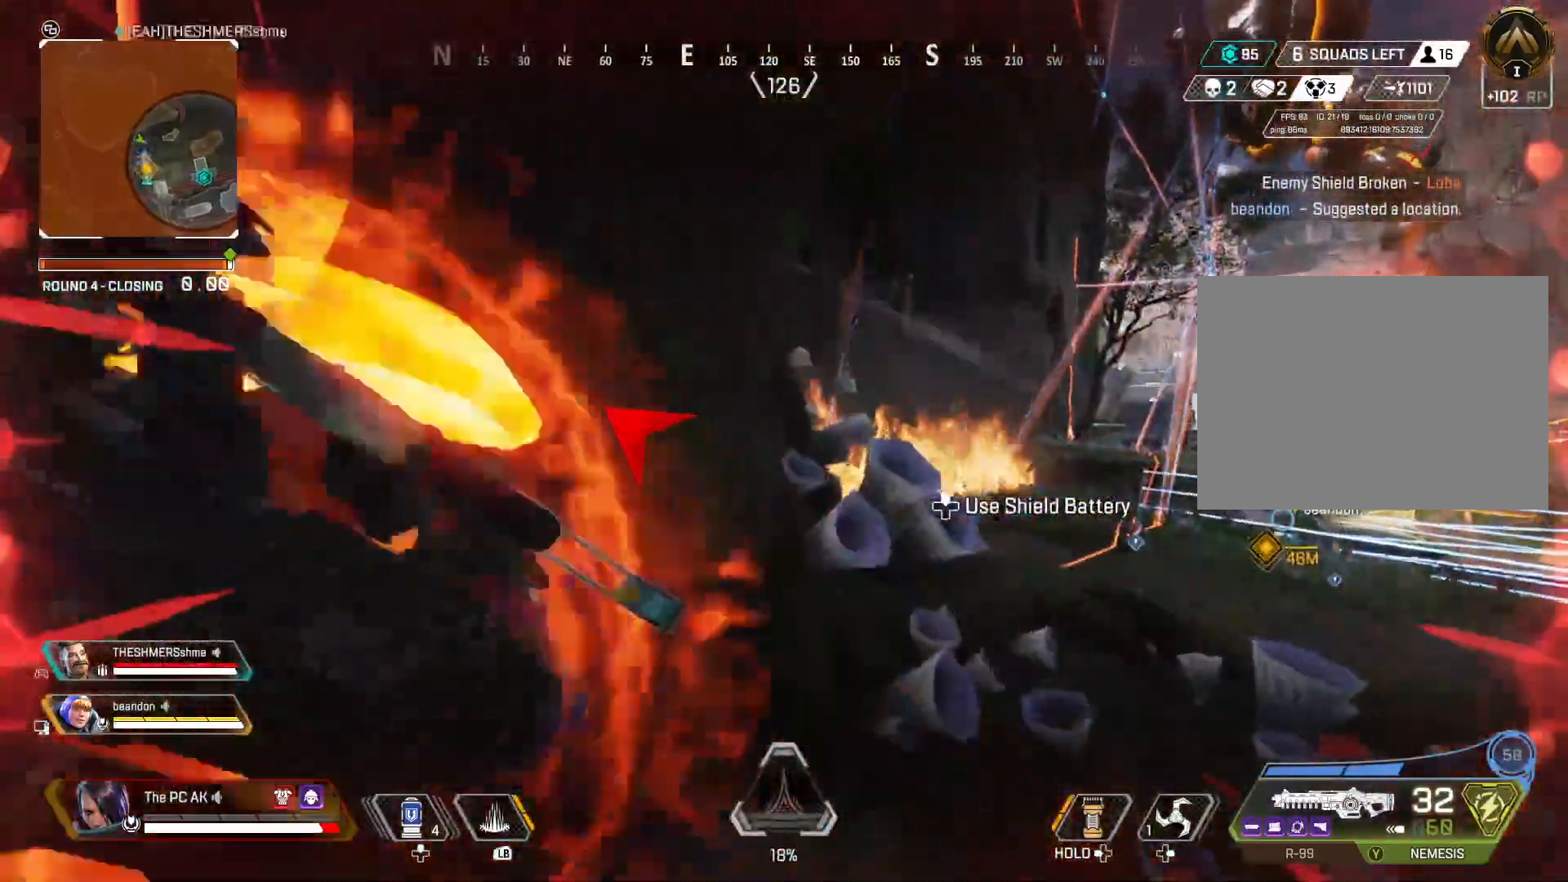
{"buttons": [], "left_stick": "left", "events": [[83, "left_stick", "center"], [133, "B", "up"], [250, "left_stick", "up-left"], [384, "left_stick", "center"], [500, "left_stick", "left"]]}
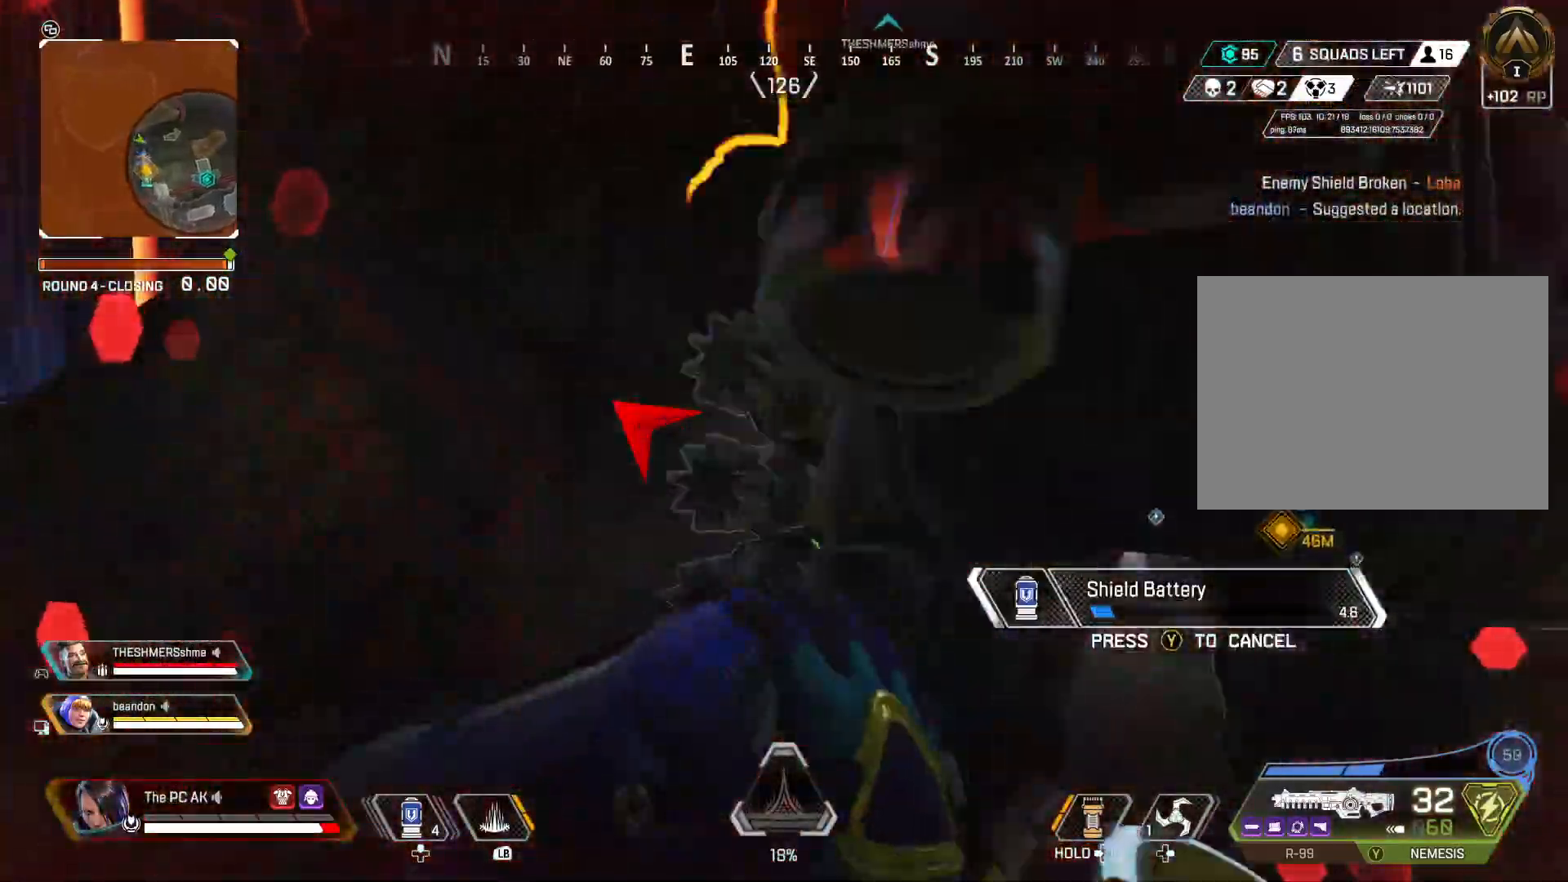
{"buttons": [], "left_stick": "center", "events": [[234, "left_stick", "up"], [284, "Y", "down"], [334, "Y", "up"], [401, "left_stick", "center"]]}
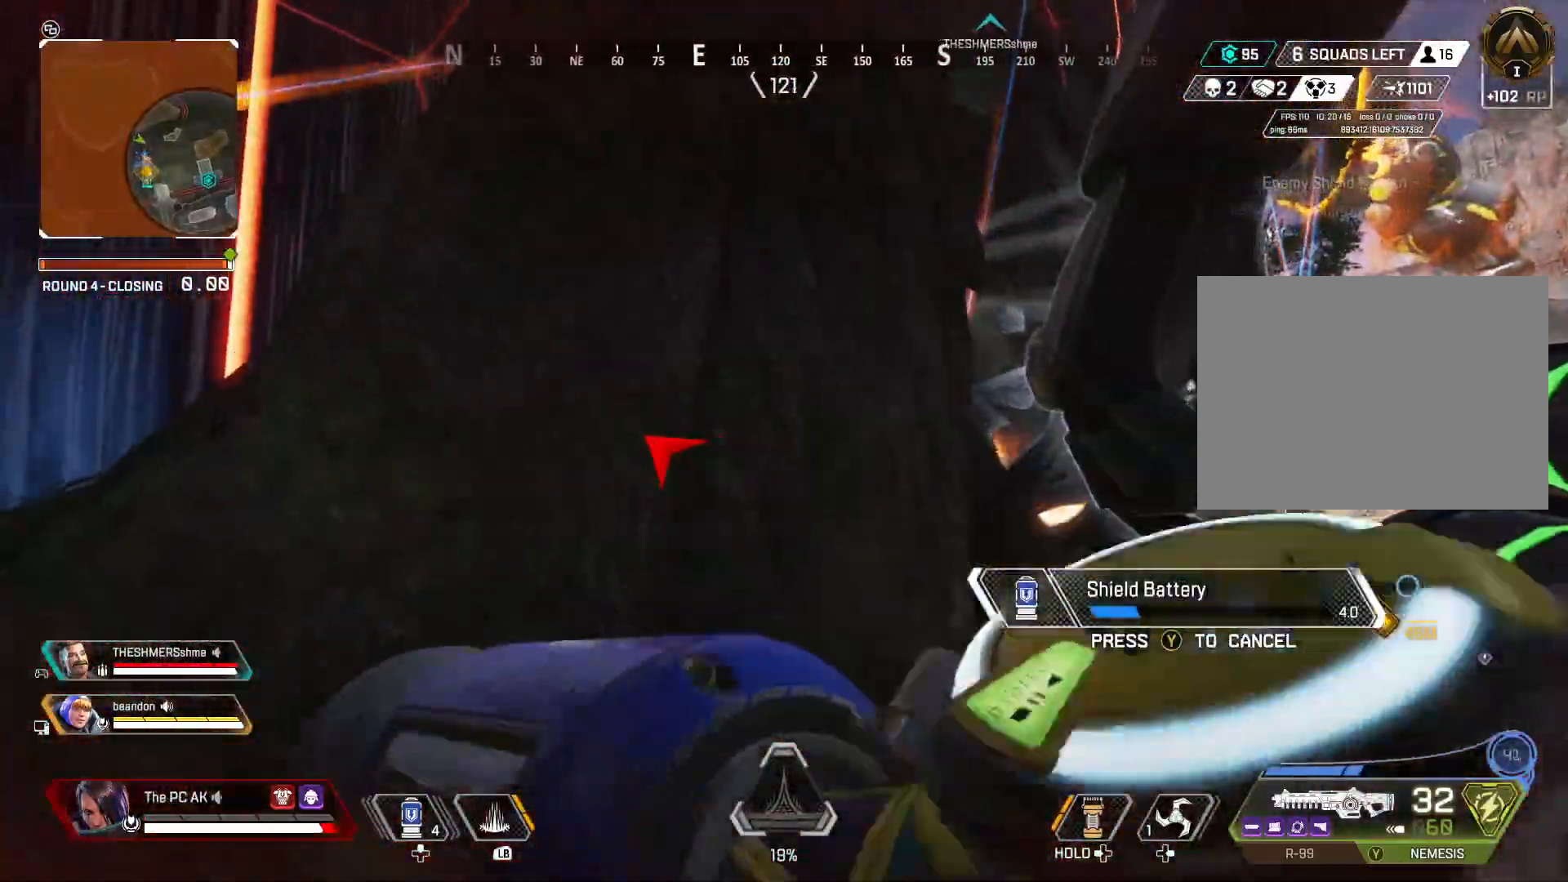
{"buttons": [], "left_stick": "center", "events": []}
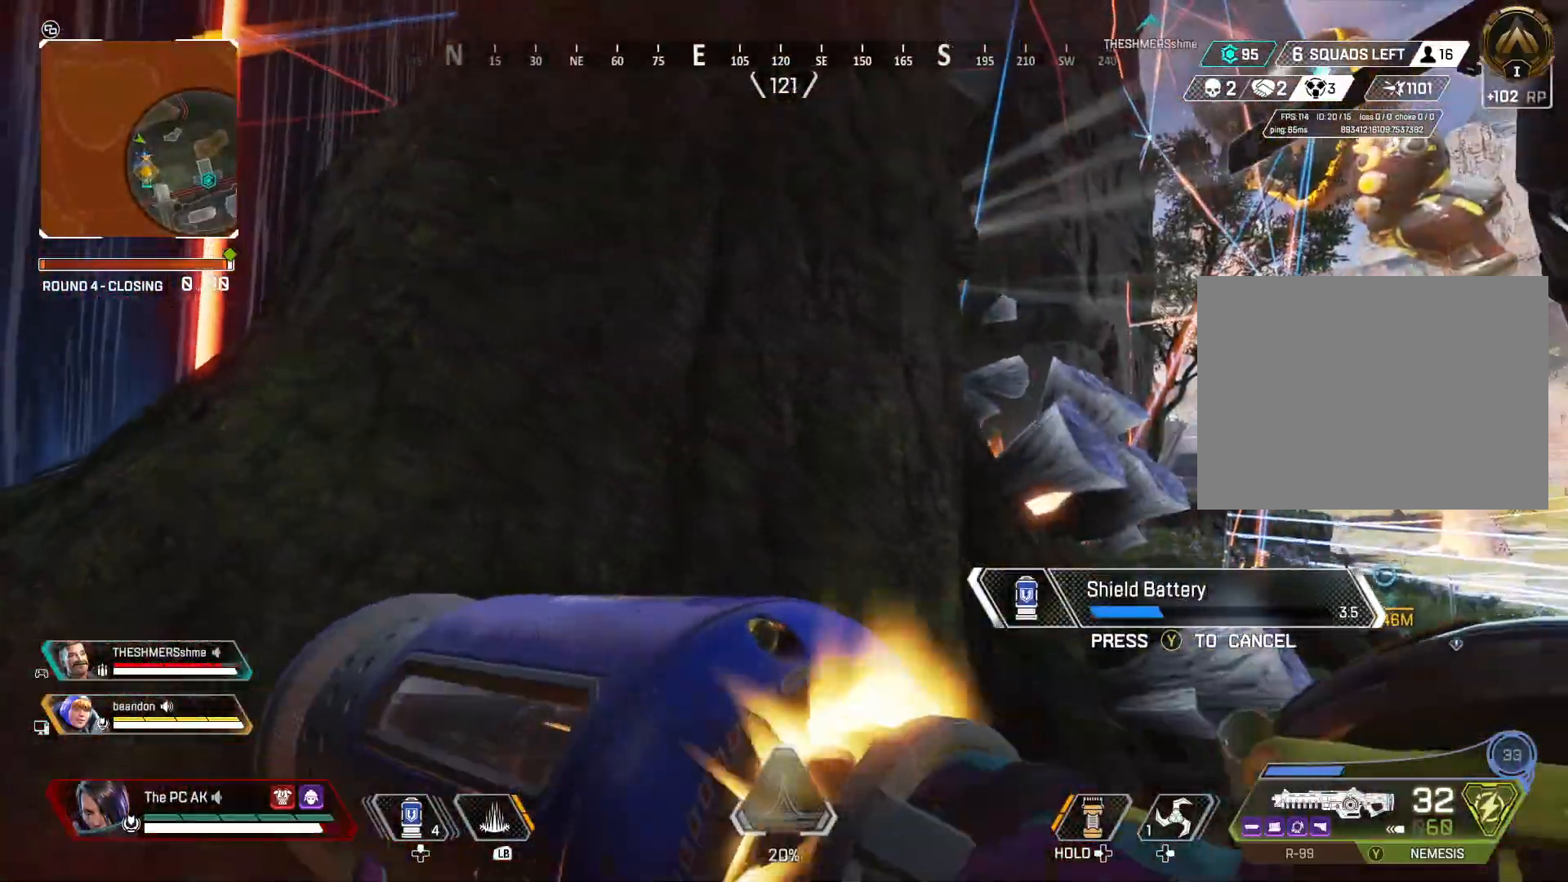
{"buttons": [], "left_stick": "center", "events": []}
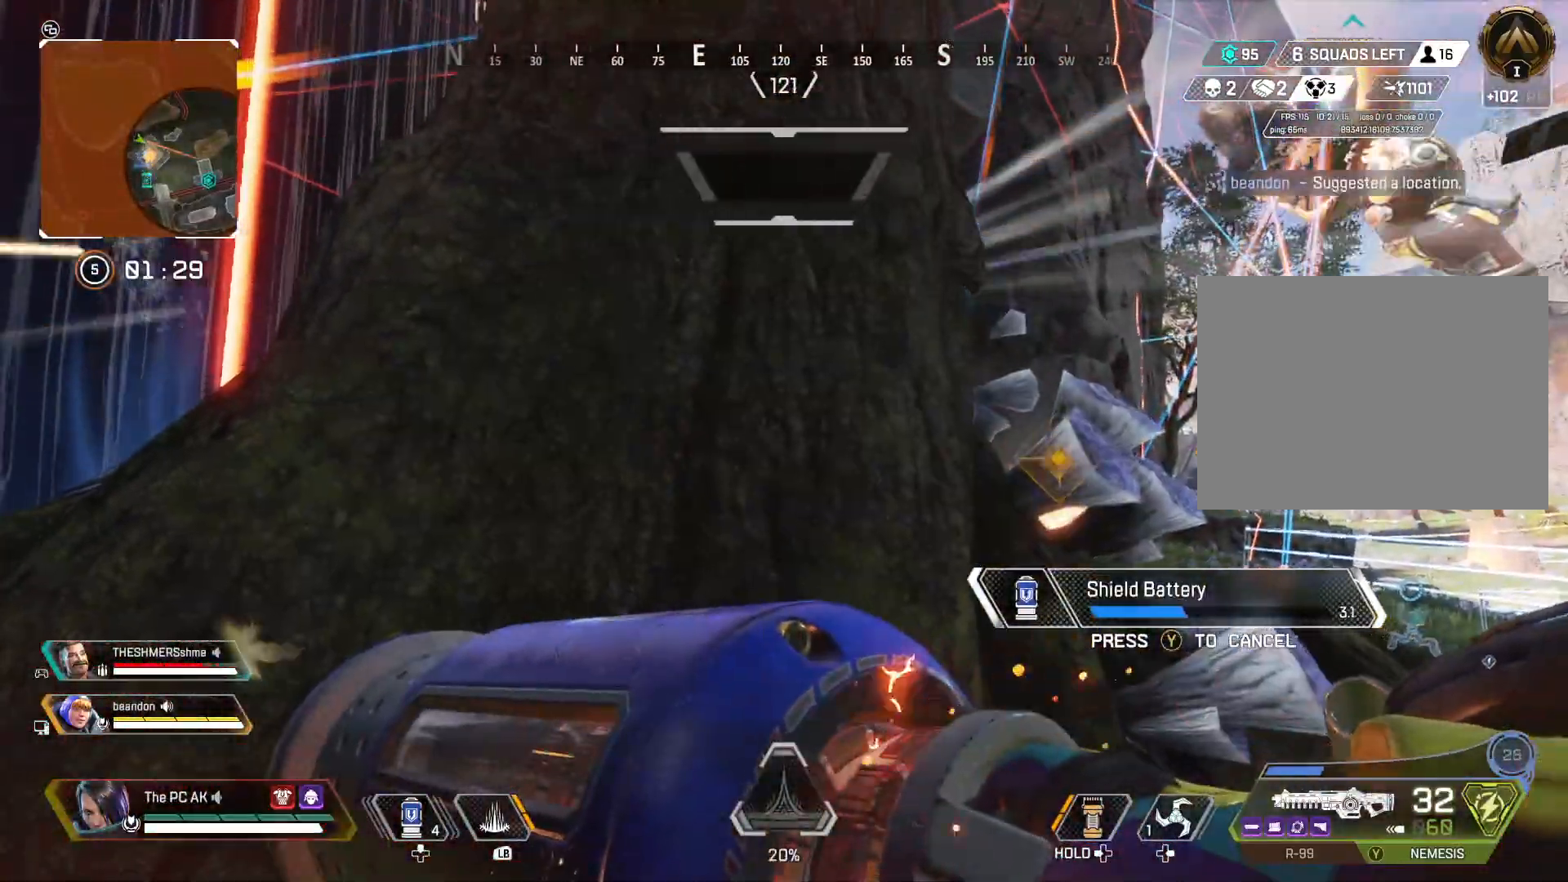
{"buttons": [], "left_stick": "center", "events": []}
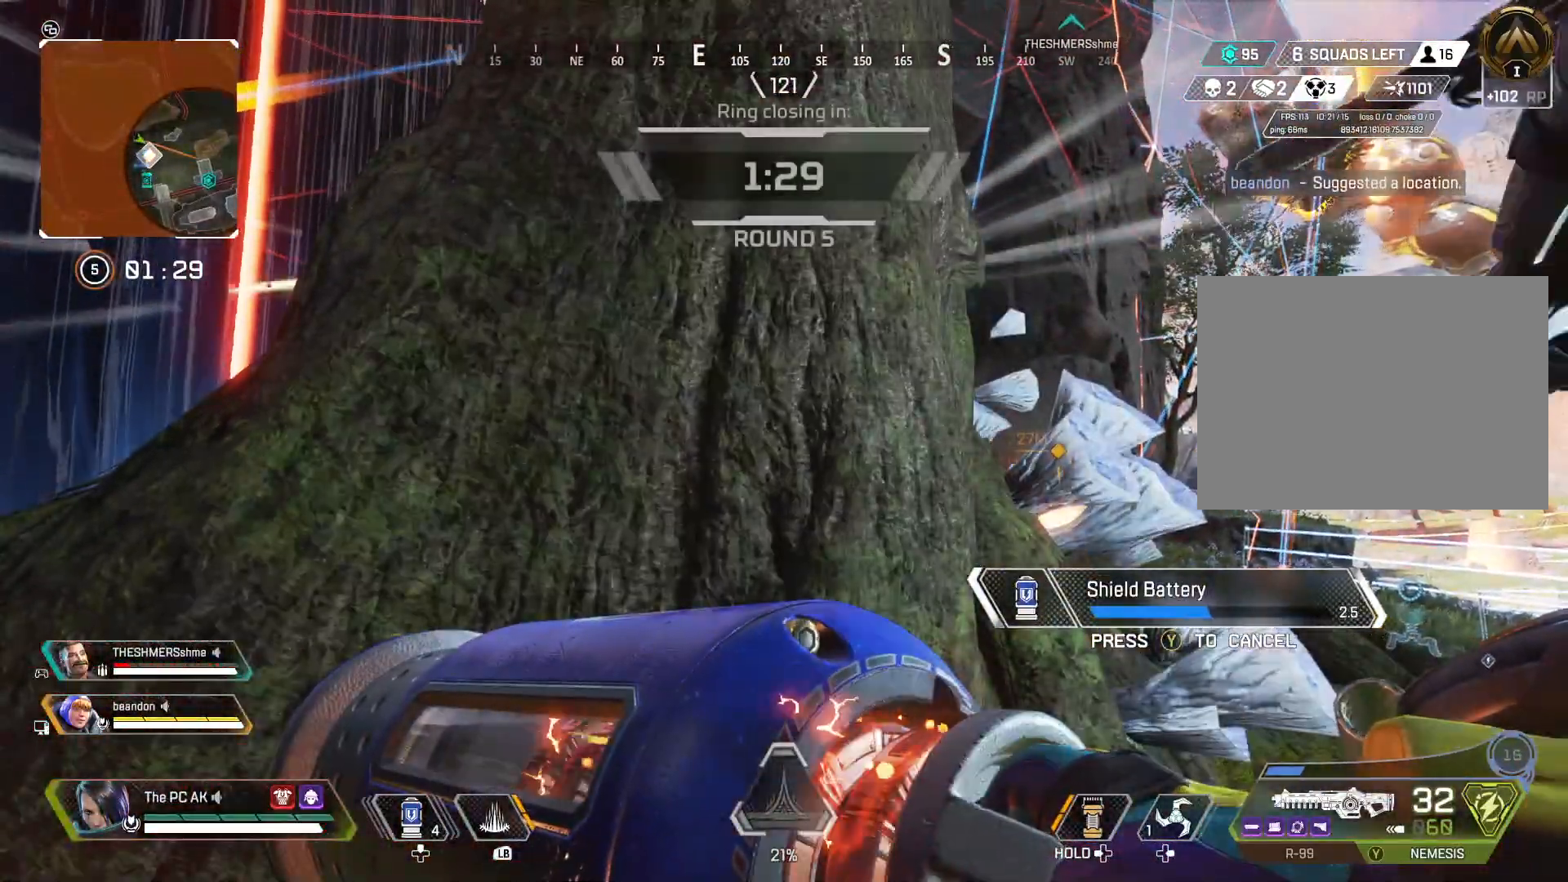
{"buttons": [], "left_stick": "right", "events": [[267, "left_stick", "right"]]}
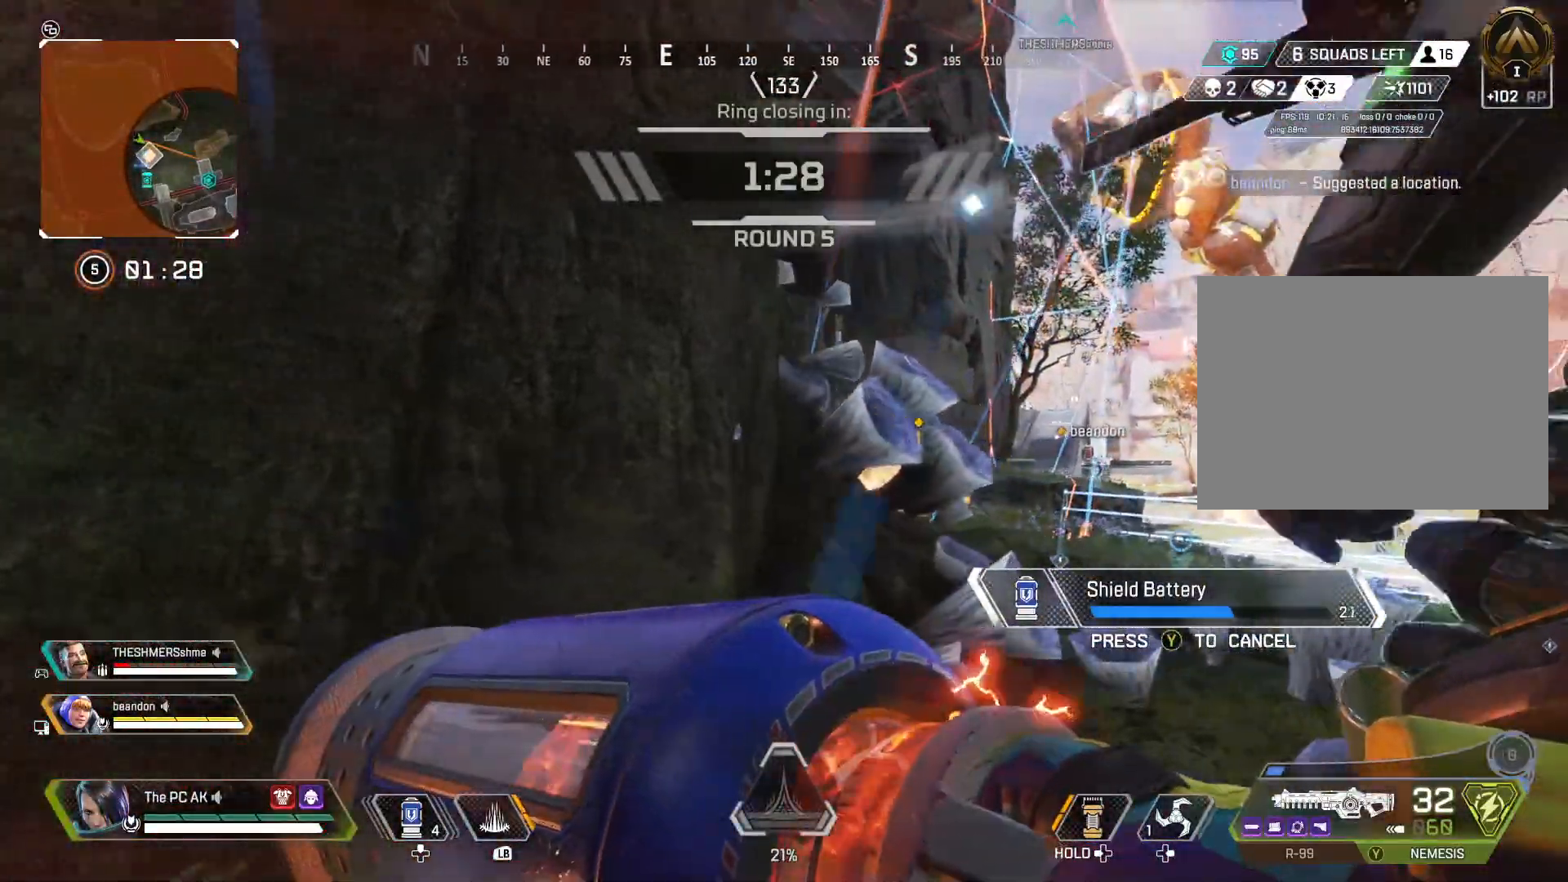
{"buttons": [], "left_stick": "center", "events": [[117, "left_stick", "center"]]}
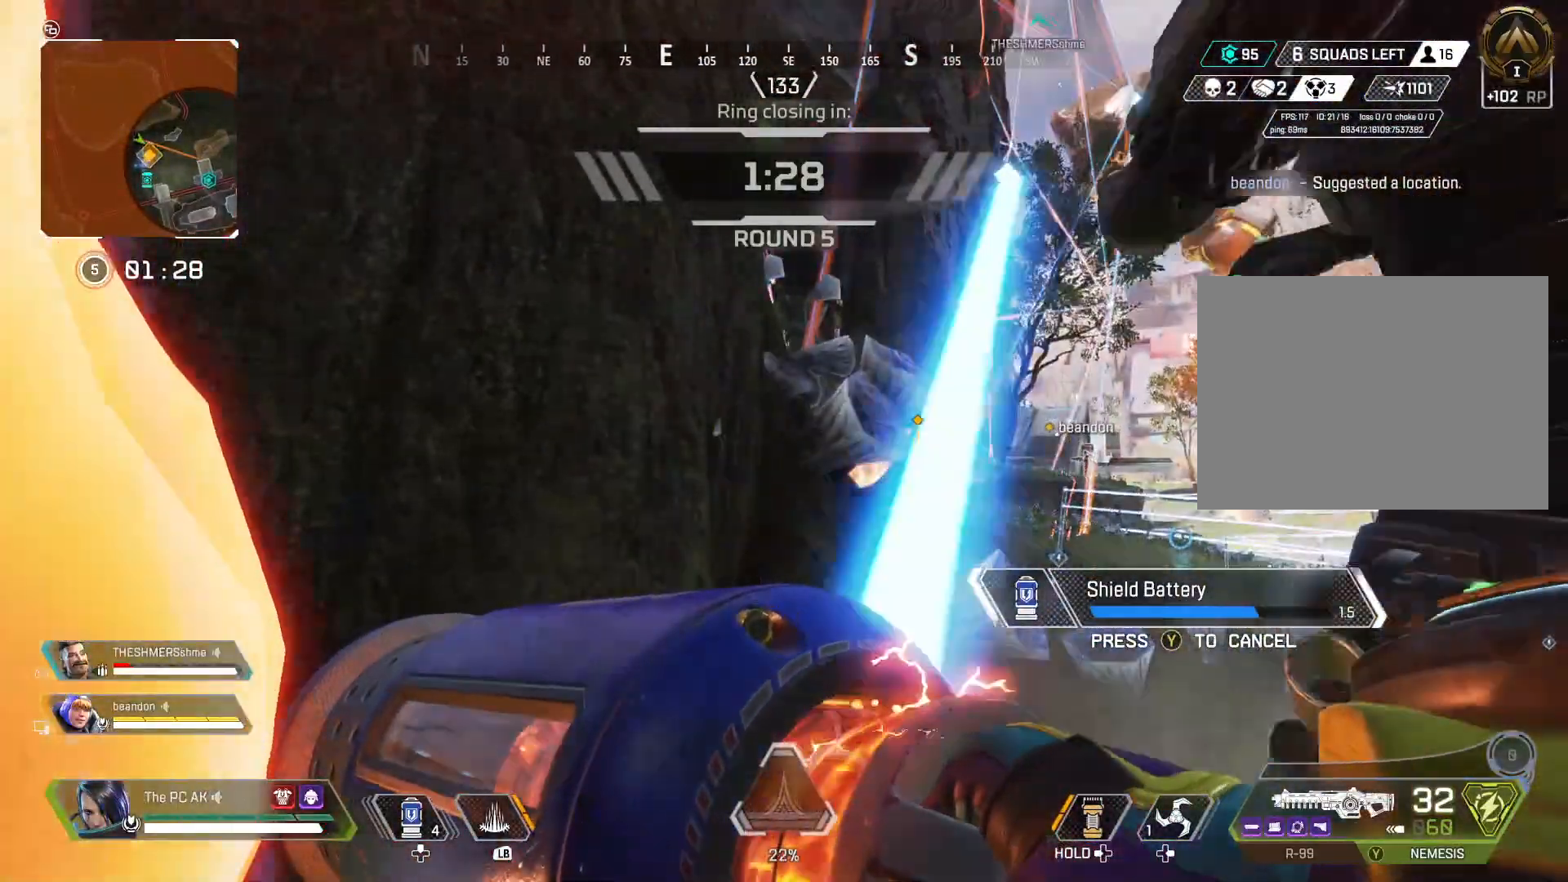
{"buttons": [], "left_stick": "right", "events": [[317, "X", "down"], [334, "left_stick", "right"], [367, "X", "up"]]}
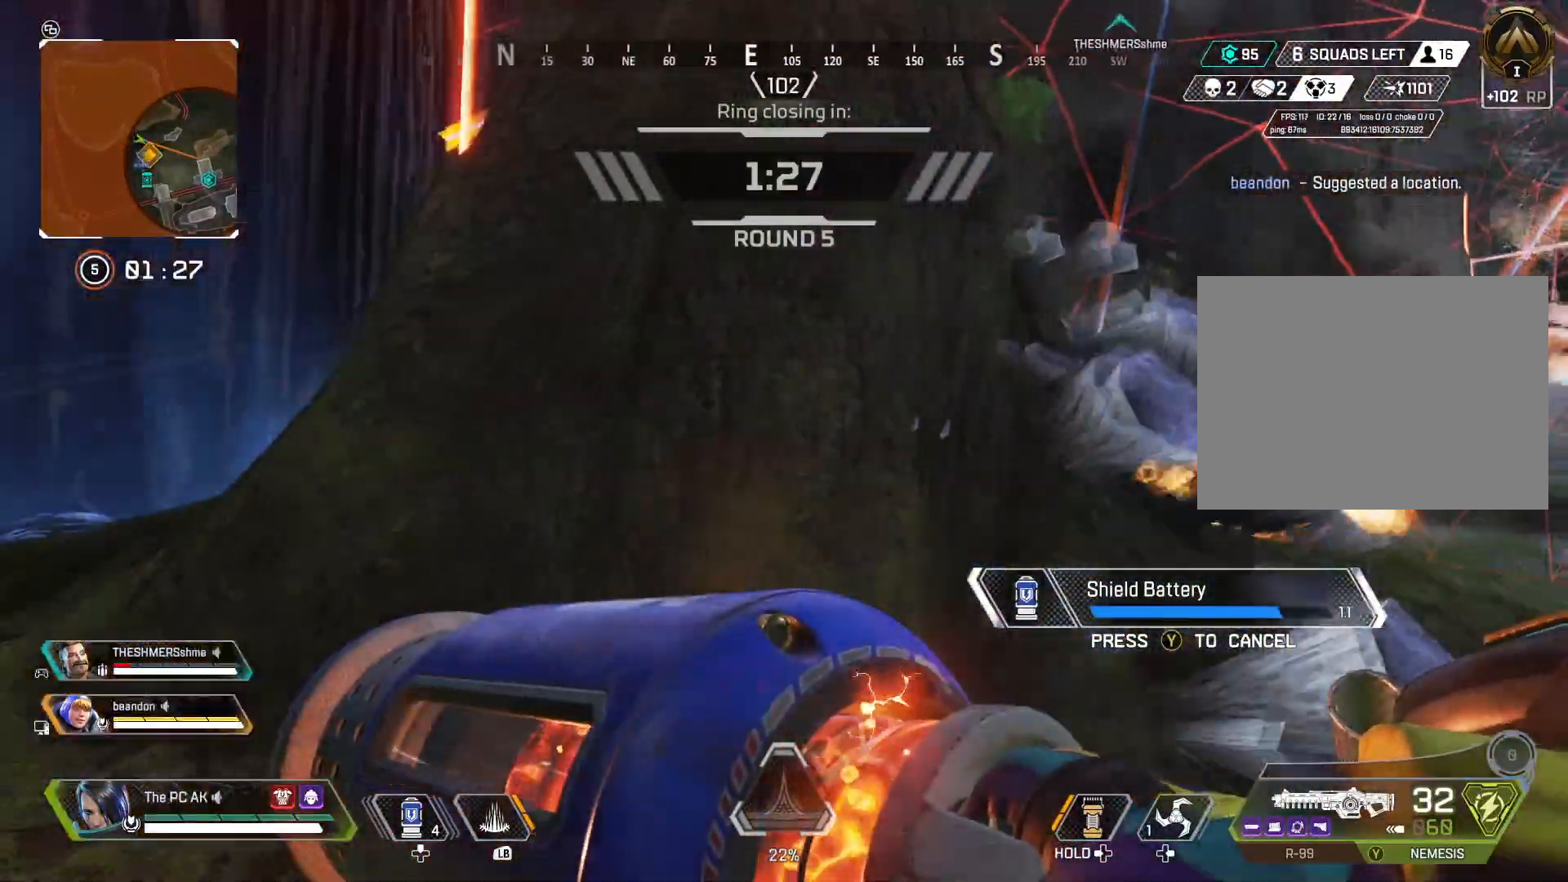
{"buttons": [], "left_stick": "left", "events": [[50, "left_stick", "center"], [133, "left_stick", "right"], [267, "left_stick", "center"], [317, "left_stick", "left"]]}